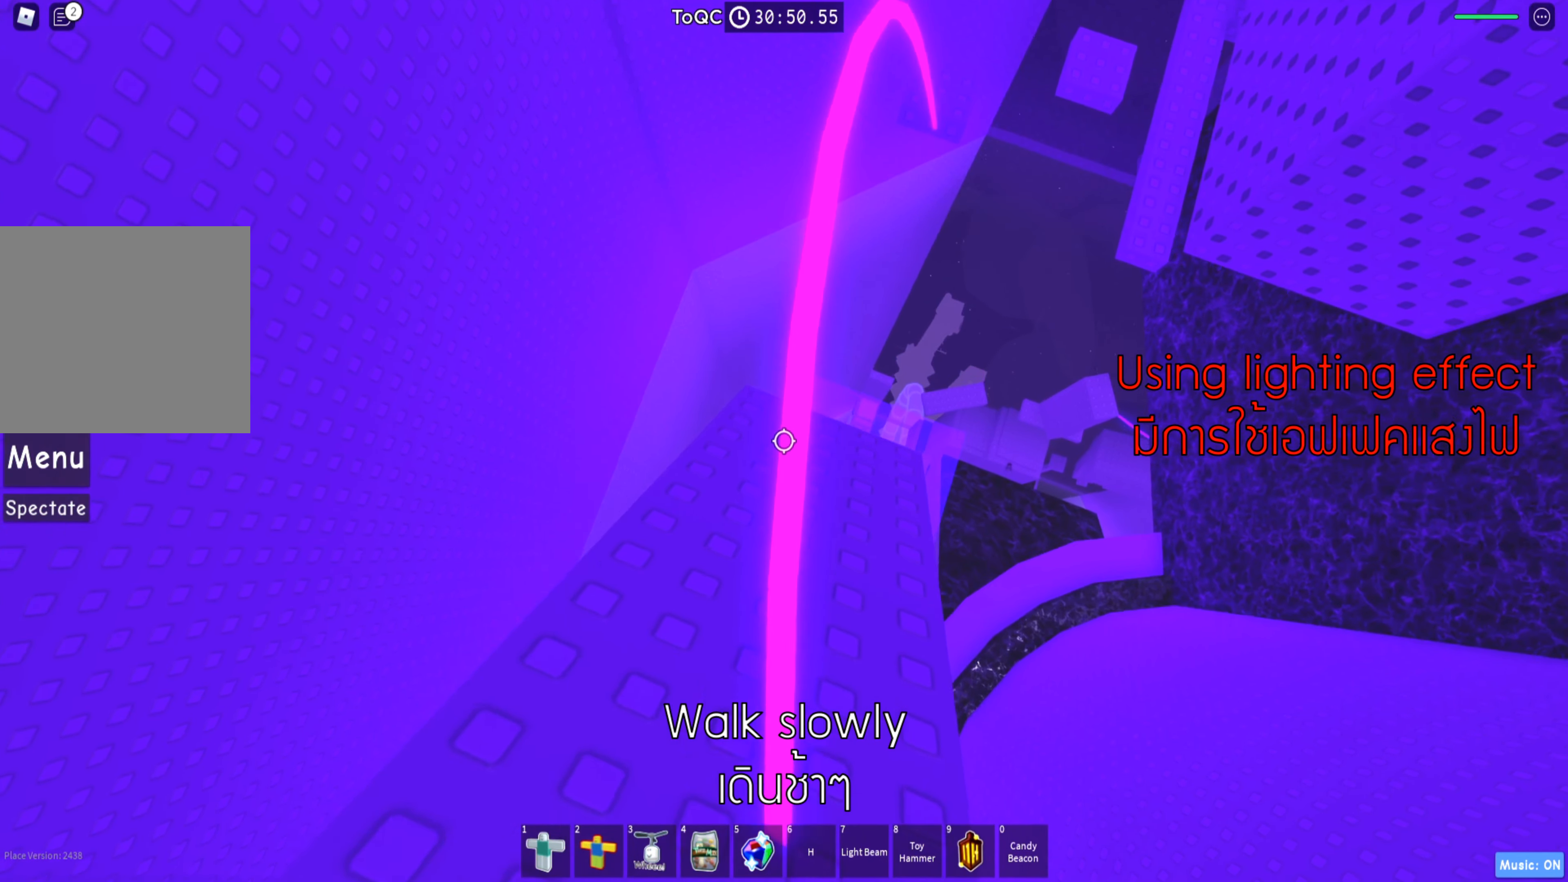
Gameplay with keyboard; each line is a JSON object with the keys held at the frame after it. "events" lists presses ("down") and releases ("up") of "a", "ctrl", "d", "e", "q", "s", "shift", "space" and "w" between this image and that frame as [ms after this image, input, new state], when the widget could be followed in between. No other keys are recorded. Mouse input is not recorded.
{"keys": [], "events": [[383, "w", "down"], [467, "w", "up"]]}
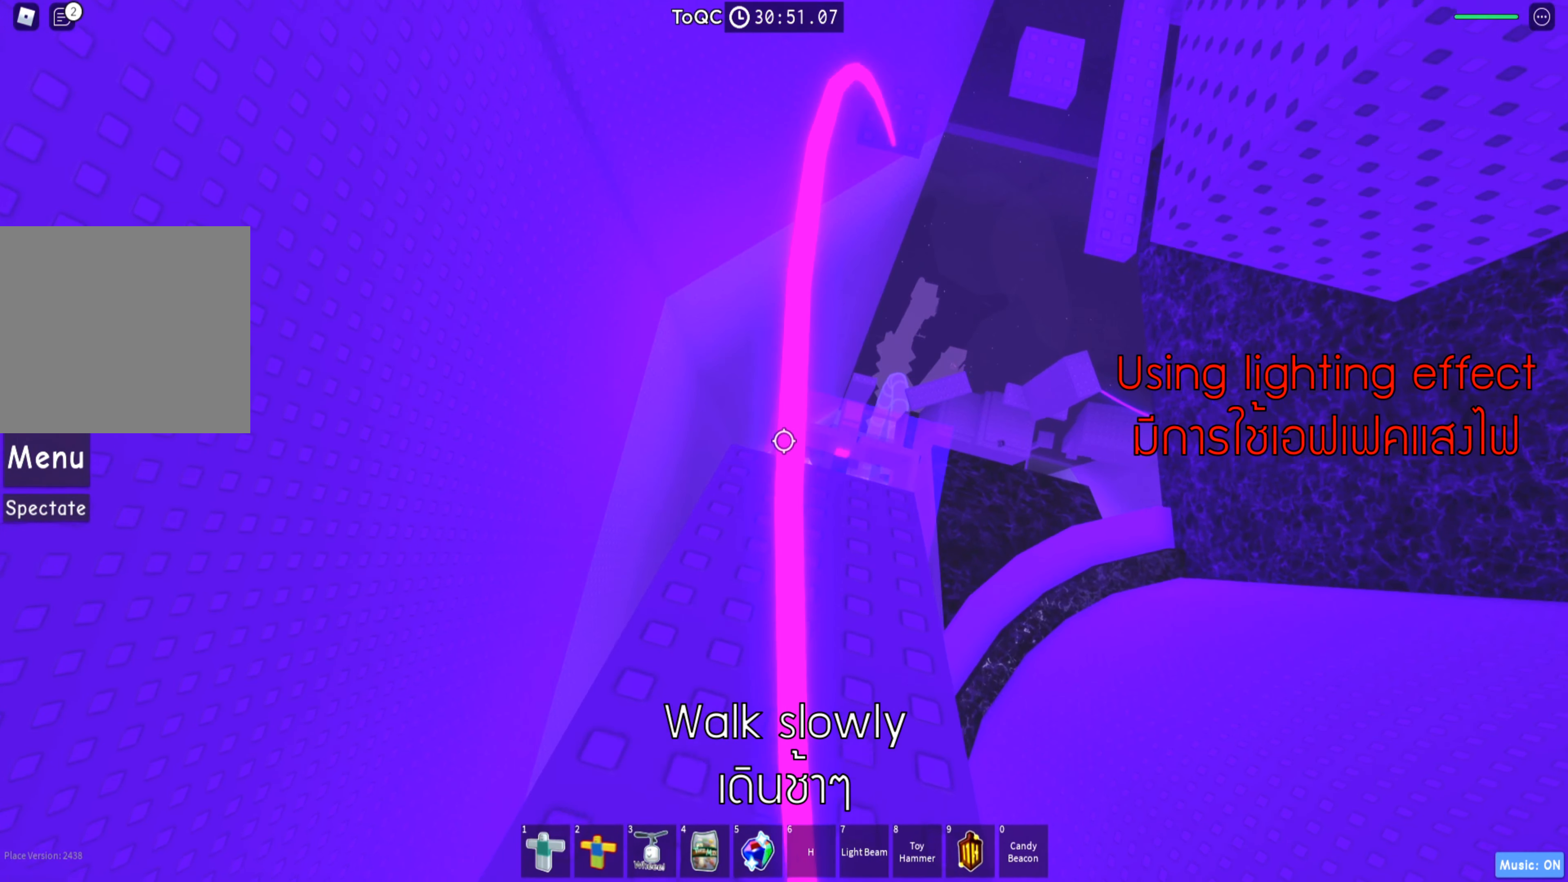
{"keys": ["w"], "events": [[183, "w", "down"], [250, "w", "up"], [450, "w", "down"]]}
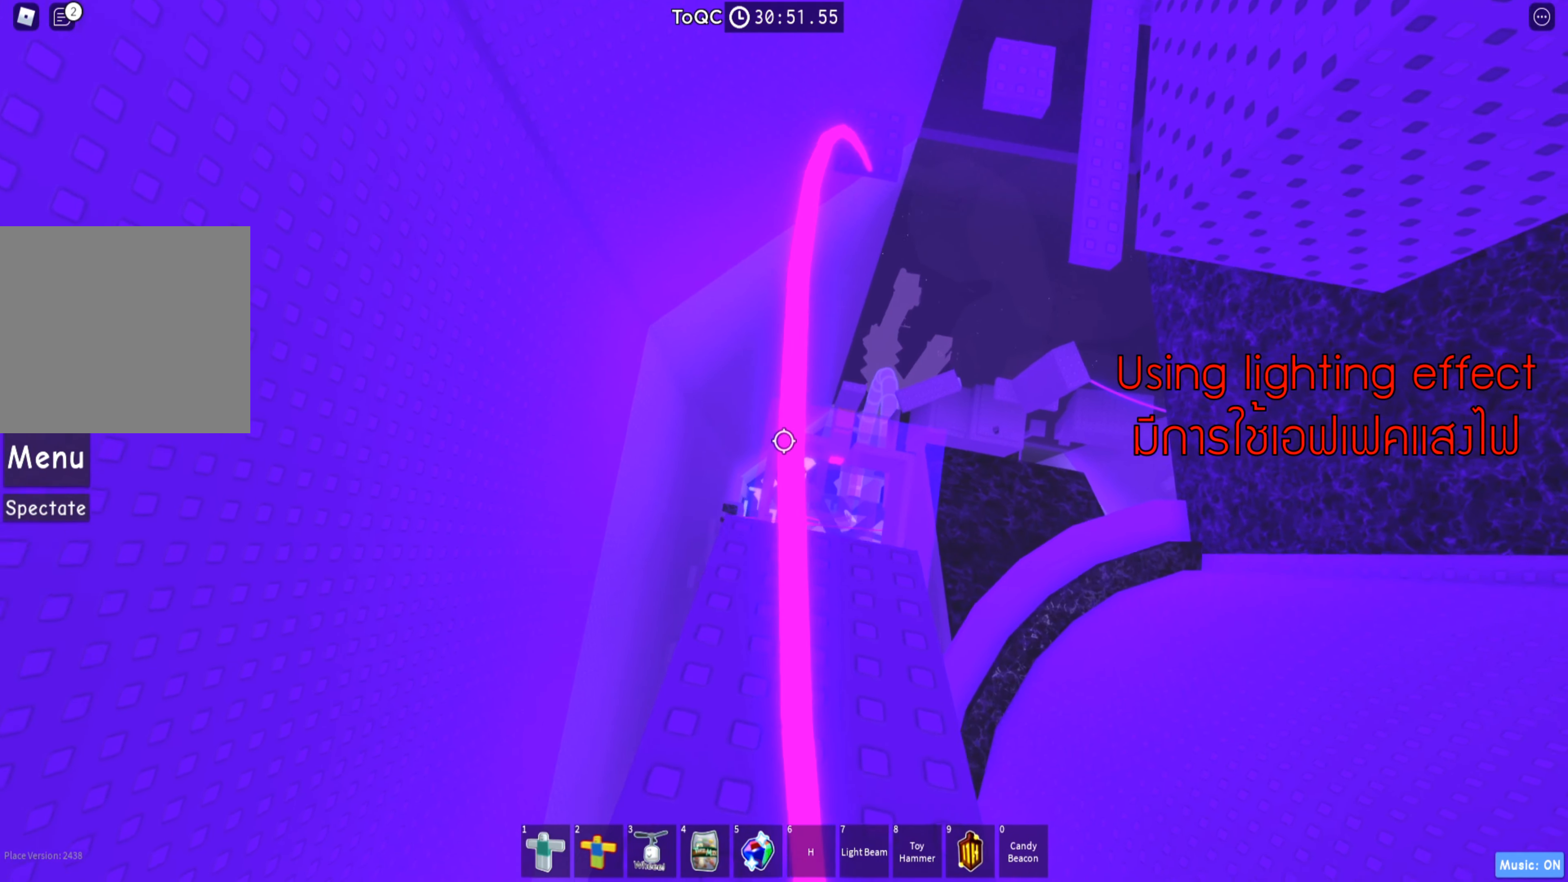
{"keys": [], "events": [[17, "w", "up"], [300, "w", "down"], [367, "w", "up"]]}
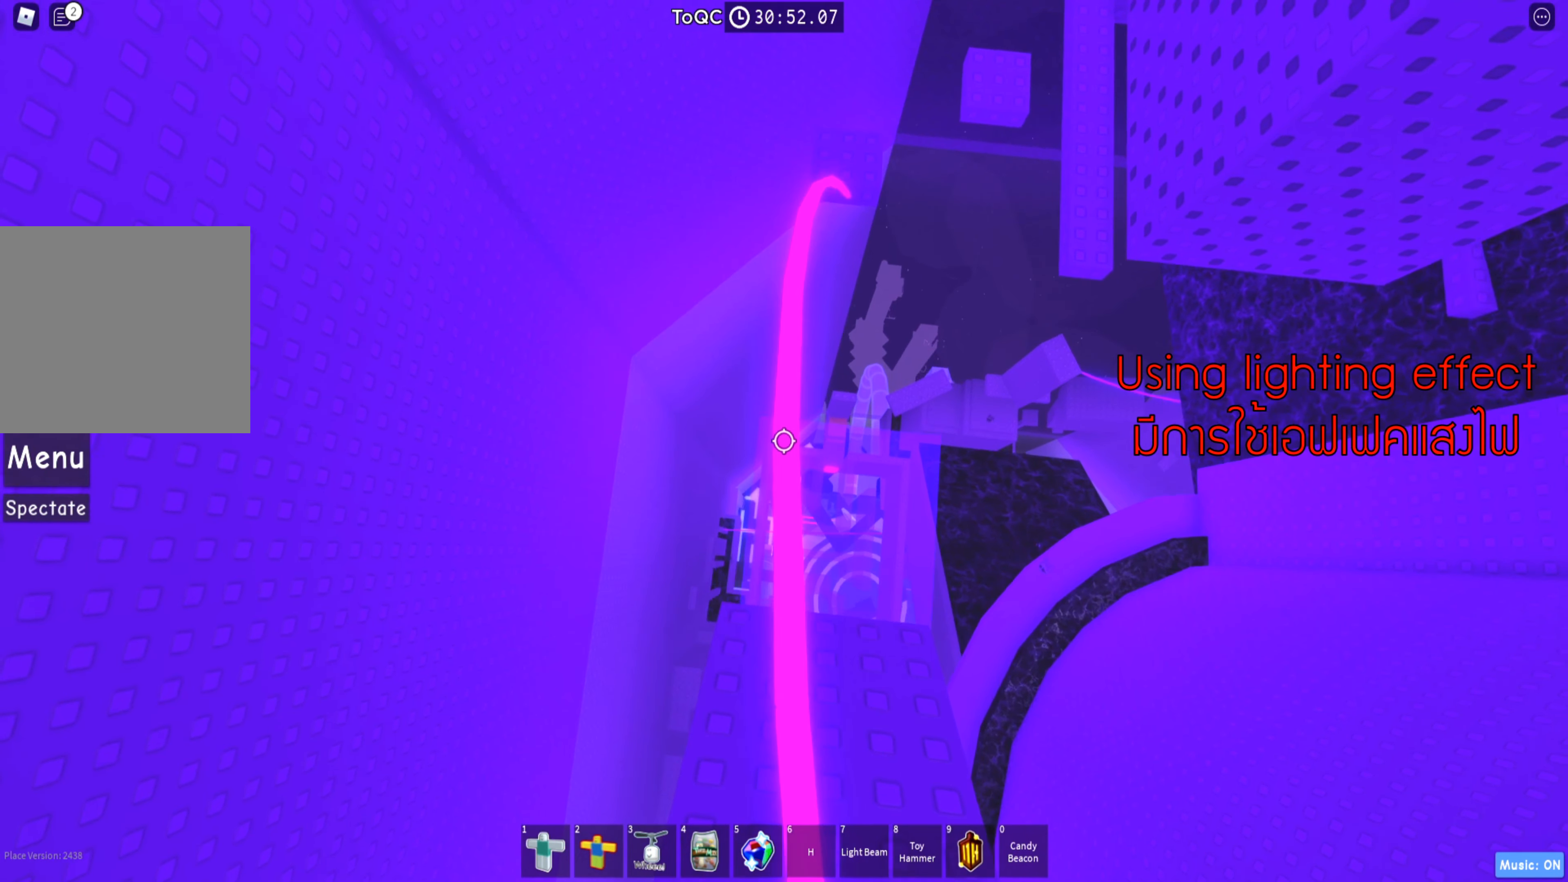
{"keys": [], "events": [[50, "w", "down"], [134, "w", "up"], [300, "w", "down"], [367, "w", "up"]]}
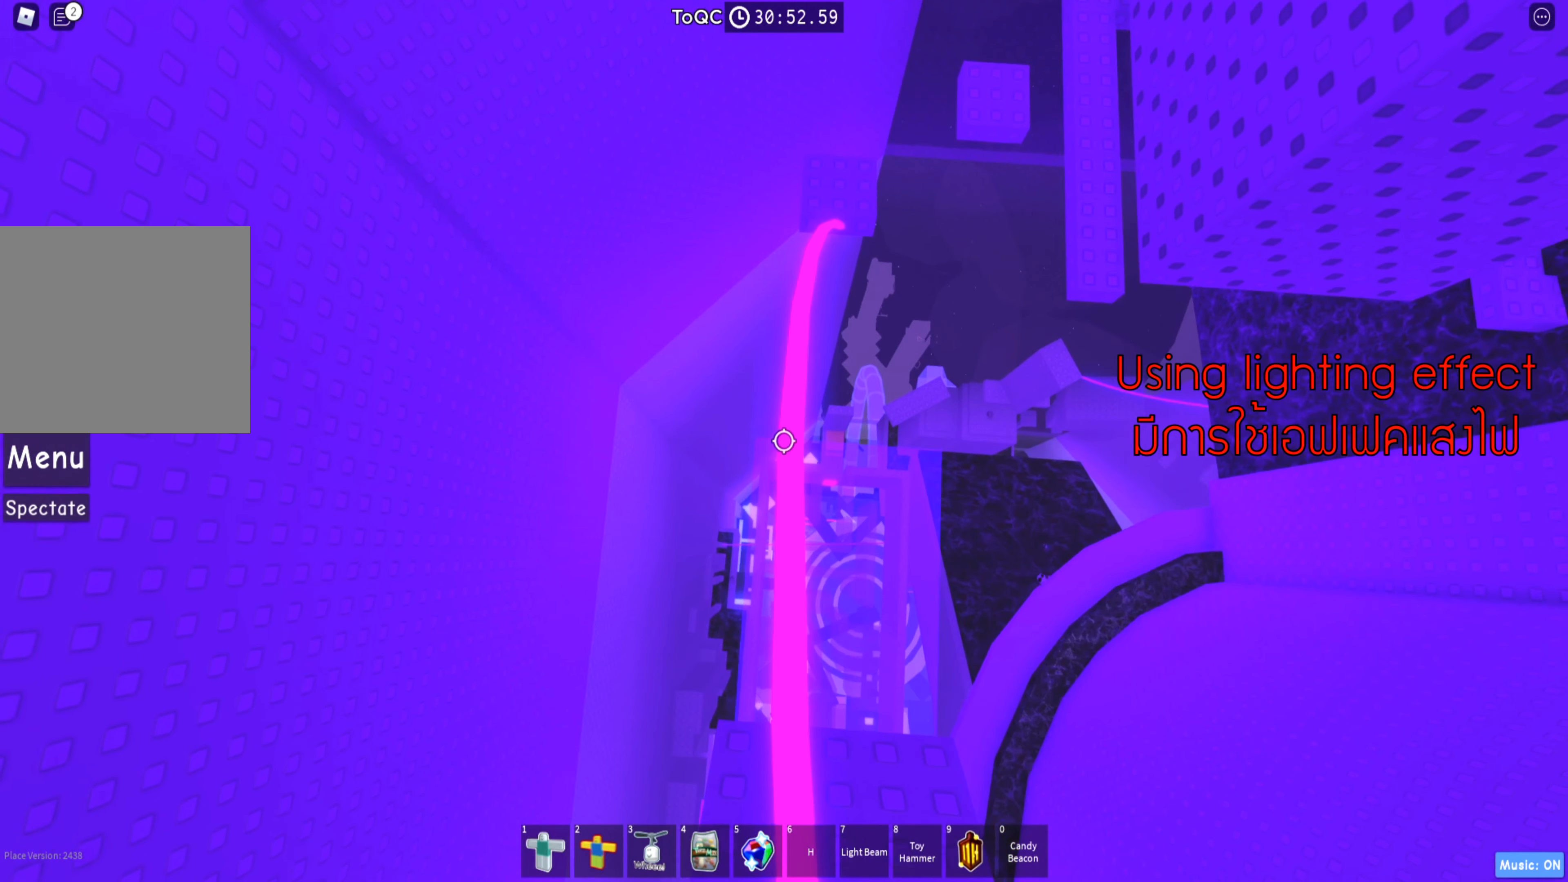
{"keys": [], "events": [[167, "w", "down"], [250, "w", "up"], [417, "w", "down"], [484, "w", "up"]]}
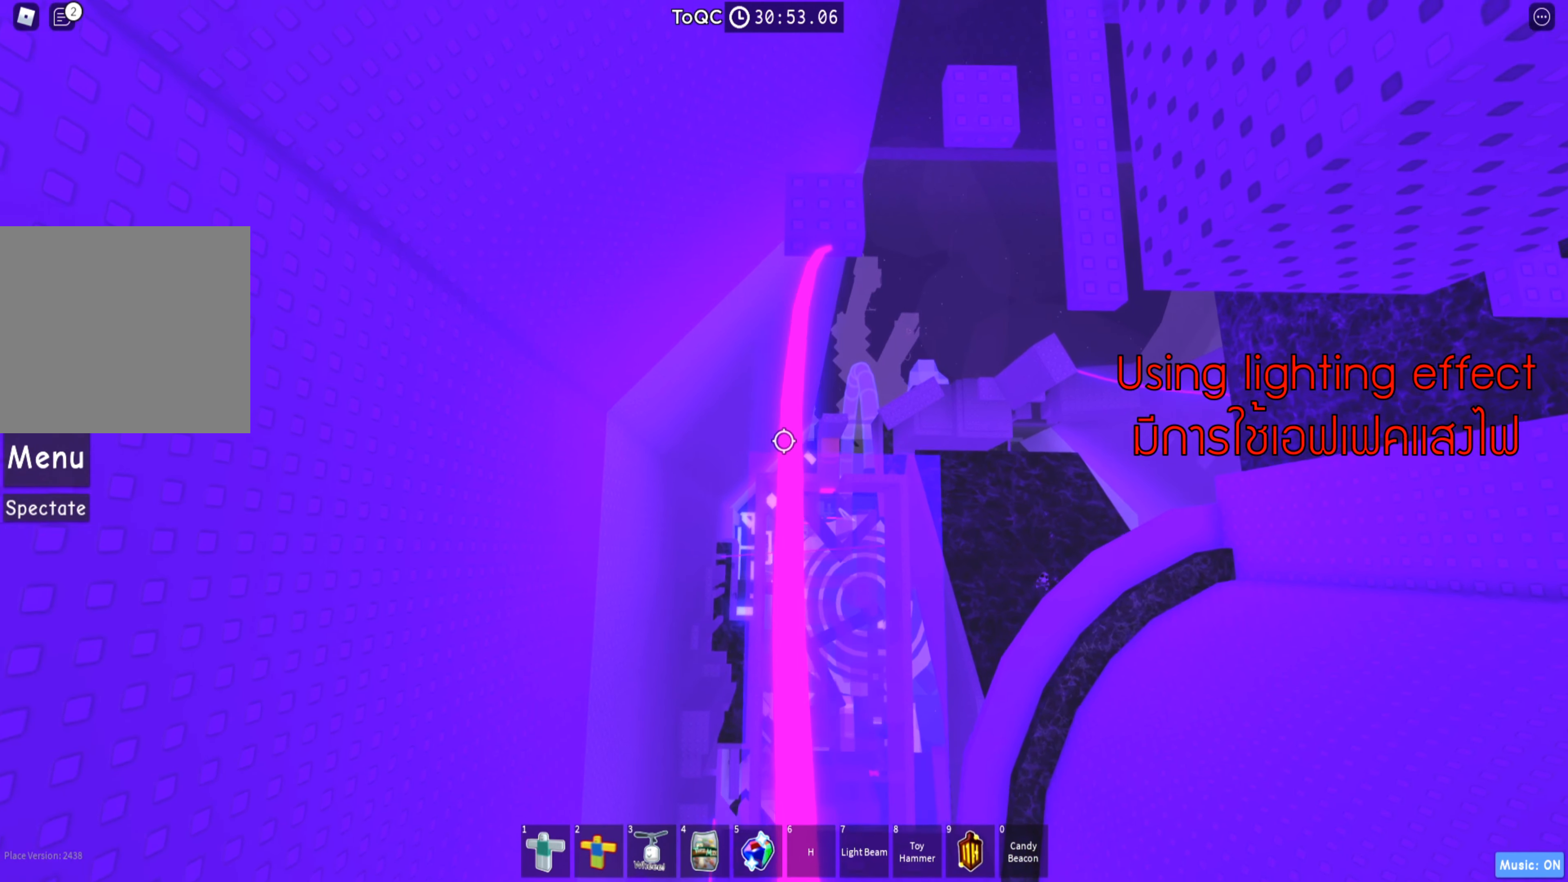
{"keys": ["w"], "events": [[150, "w", "down"], [217, "w", "up"], [467, "w", "down"]]}
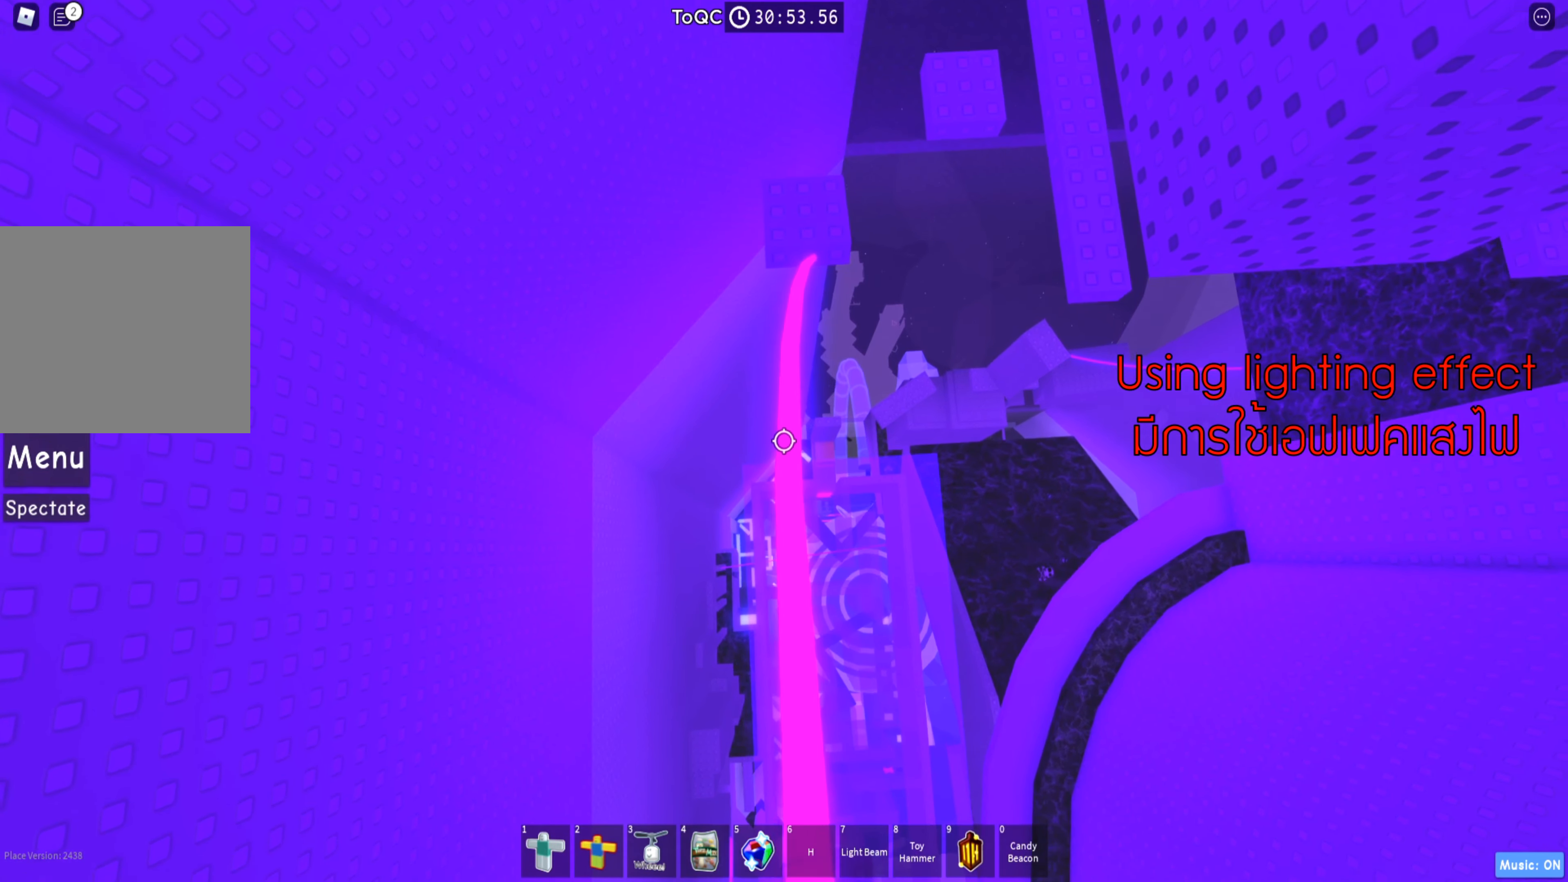
{"keys": ["w"], "events": [[34, "w", "up"], [184, "w", "down"], [267, "w", "up"], [467, "w", "down"]]}
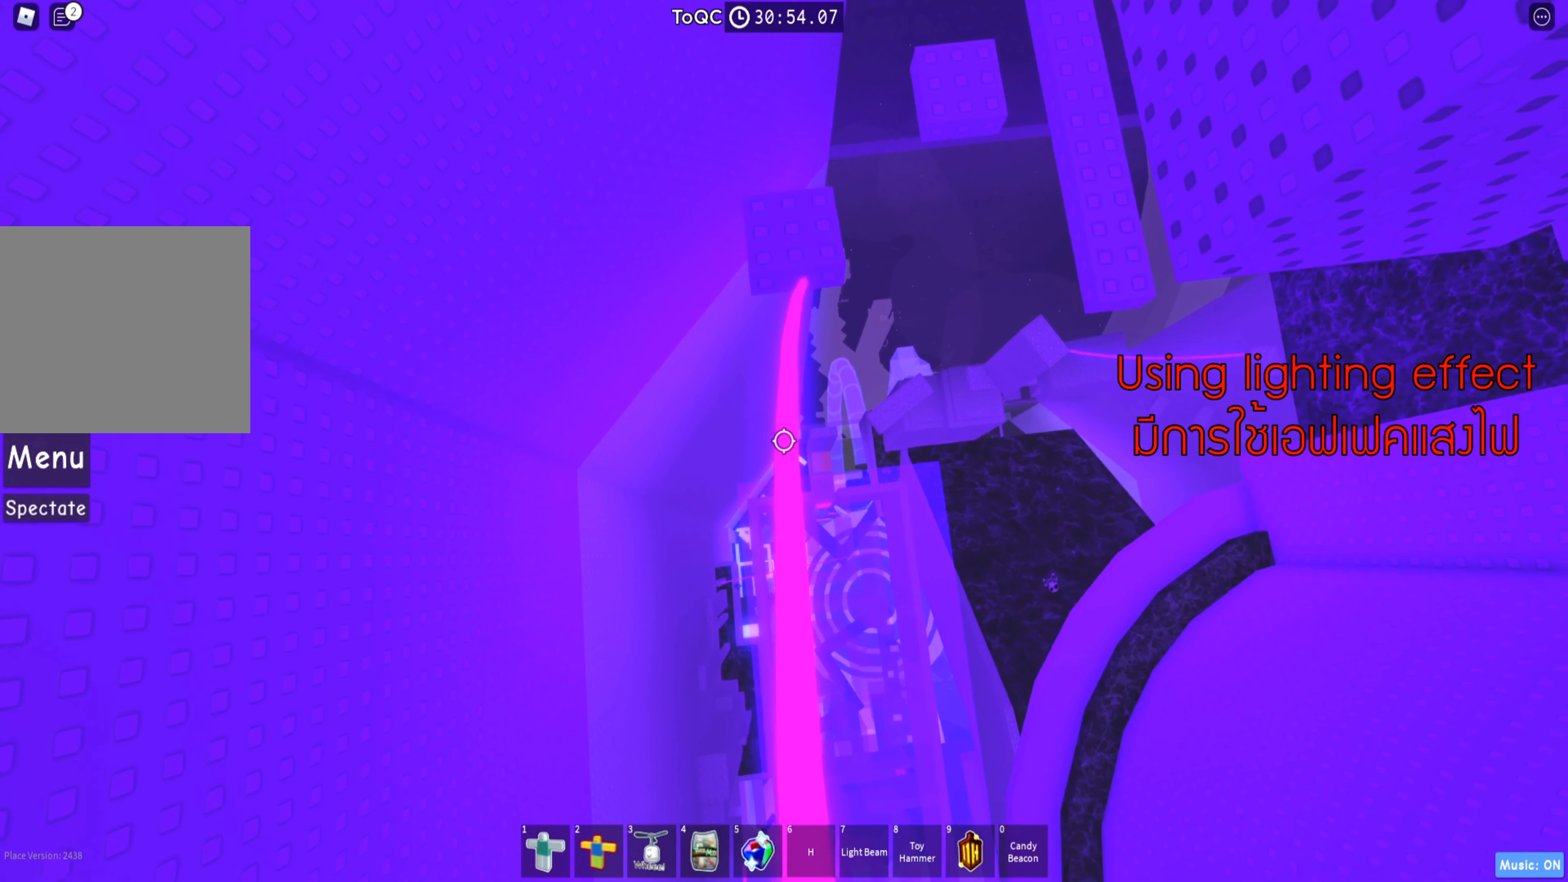
{"keys": ["w"], "events": [[50, "w", "up"], [217, "w", "down"], [284, "w", "up"], [467, "w", "down"]]}
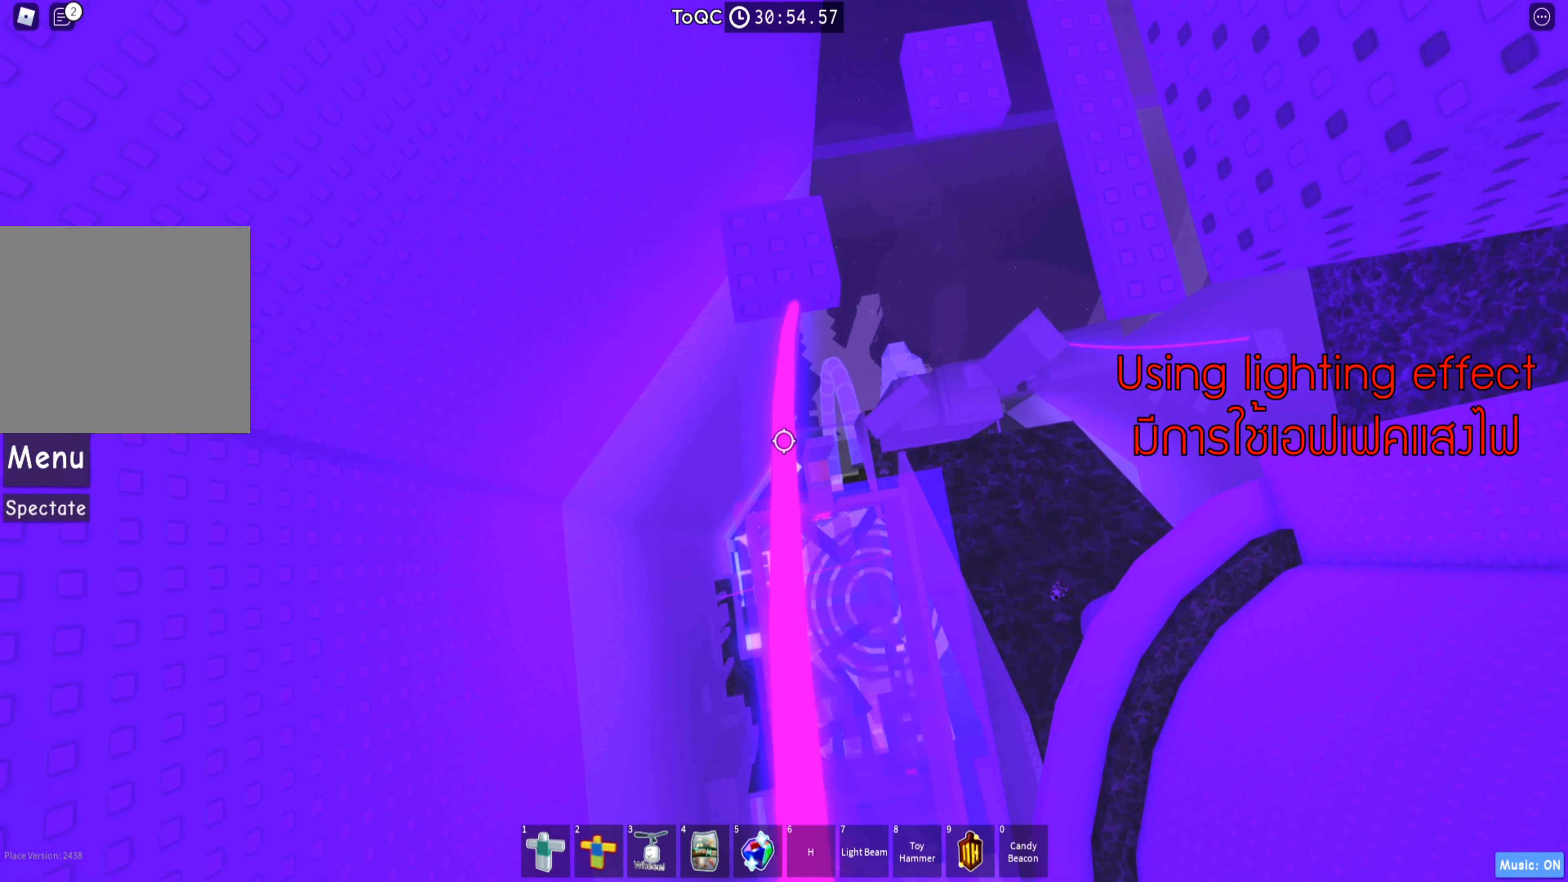
{"keys": ["w"], "events": [[67, "w", "up"], [217, "w", "down"], [300, "w", "up"], [450, "w", "down"]]}
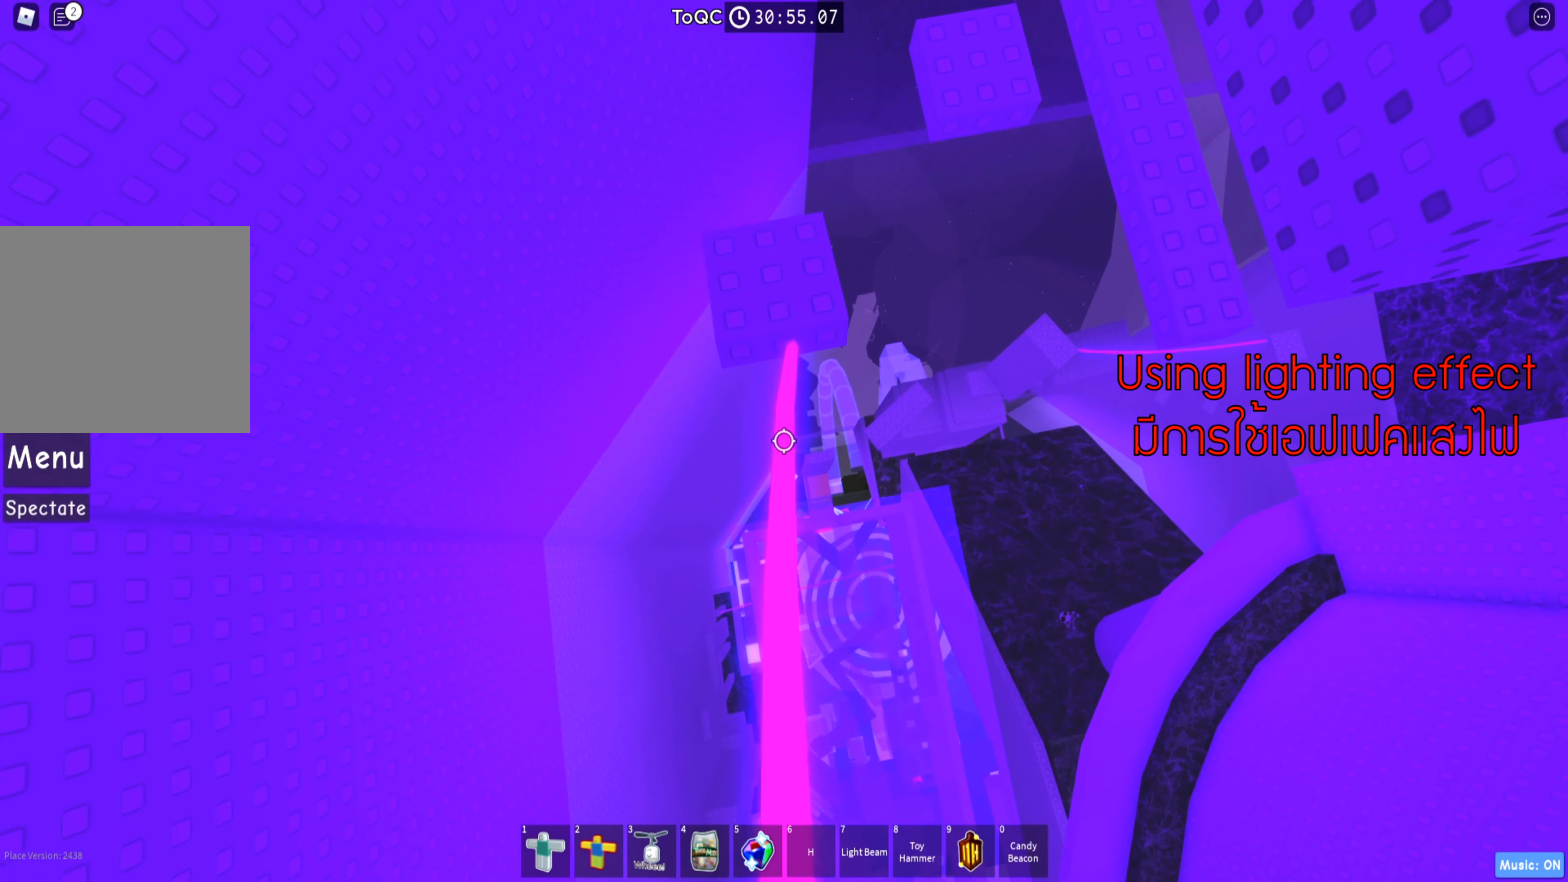
{"keys": ["w"], "events": [[50, "w", "up"], [200, "w", "down"]]}
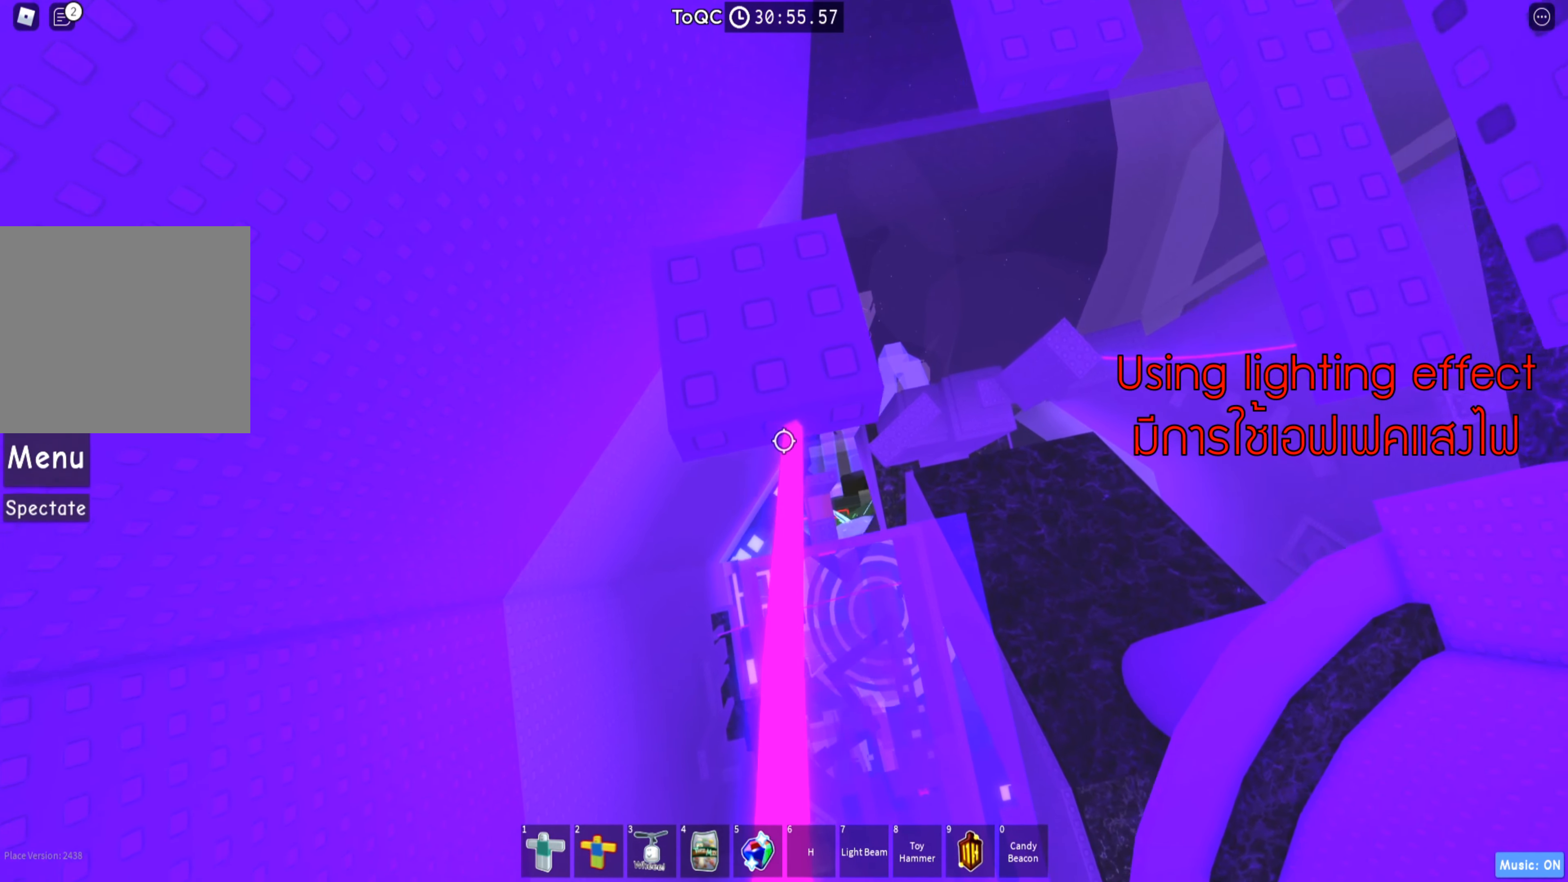
{"keys": [], "events": [[234, "w", "up"]]}
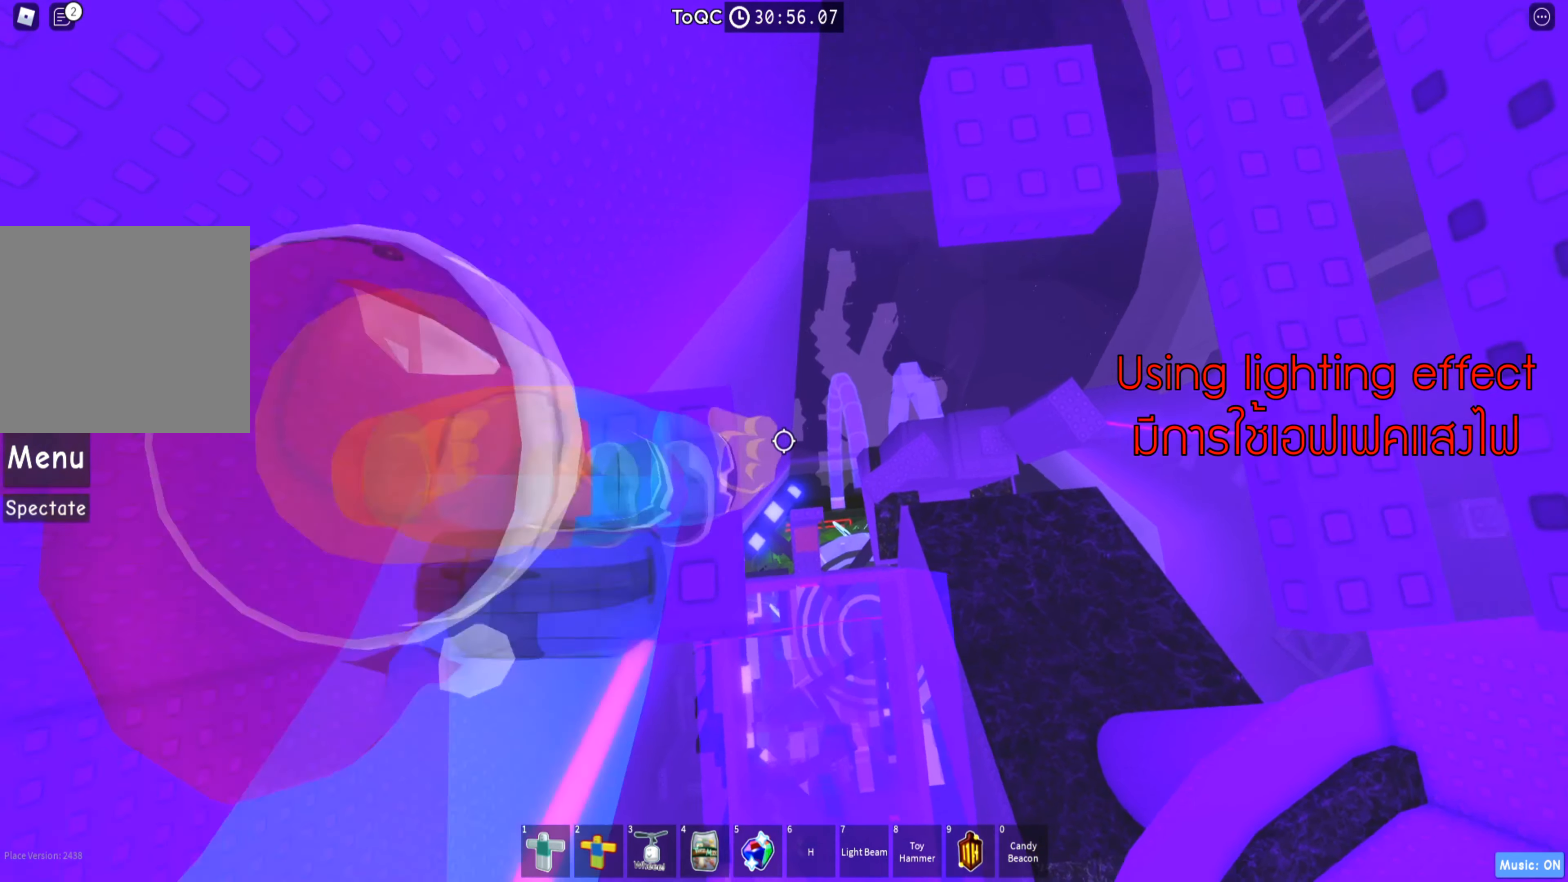
{"keys": [], "events": []}
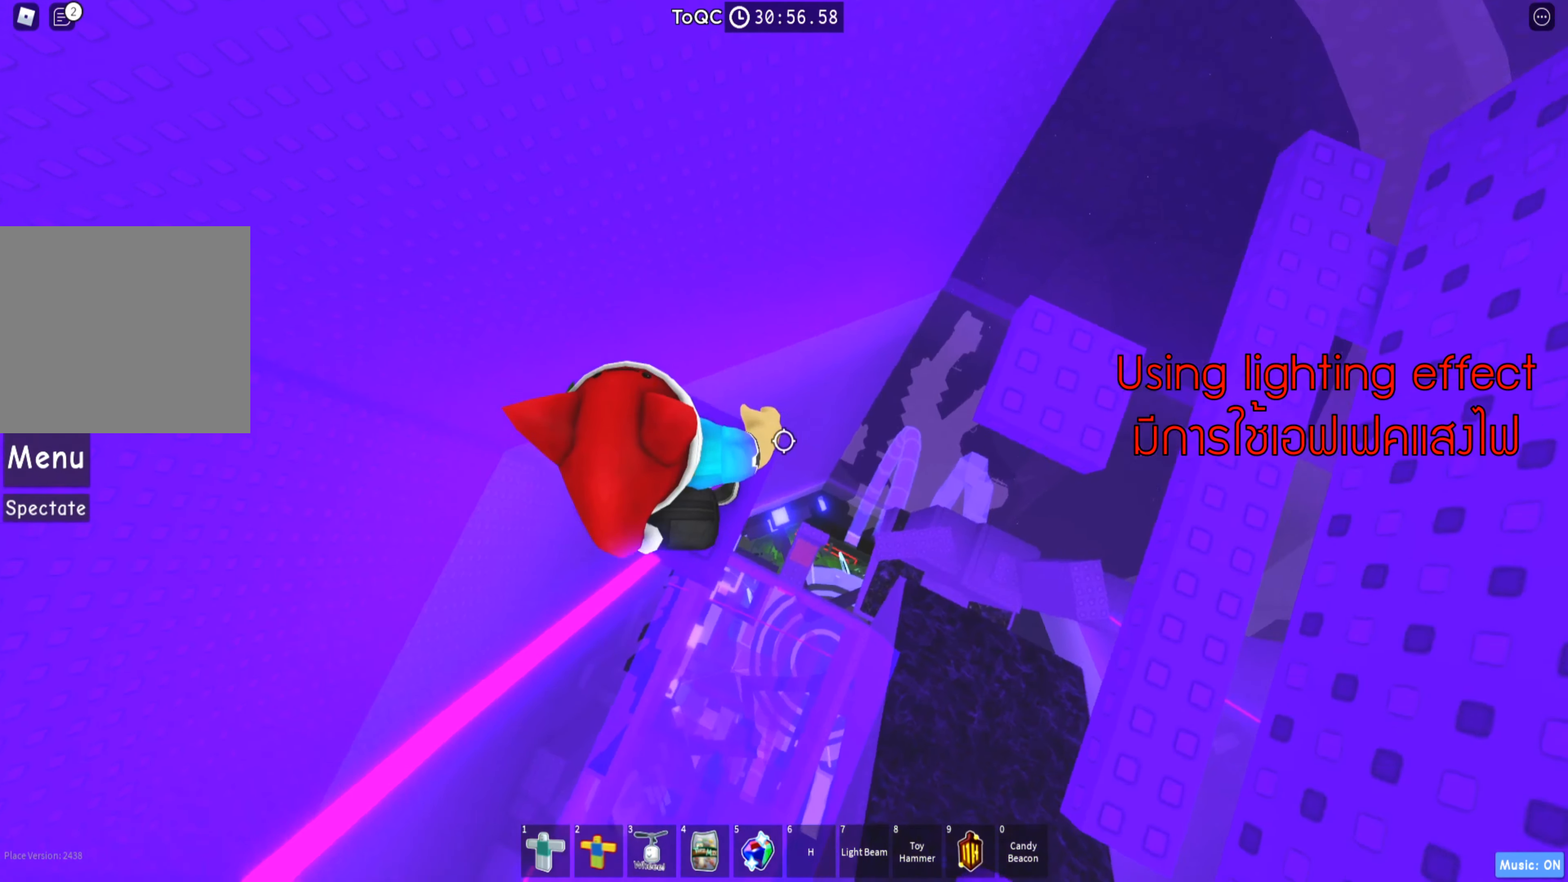
{"keys": ["d"], "events": [[67, "d", "down"], [134, "space", "down"], [250, "space", "up"]]}
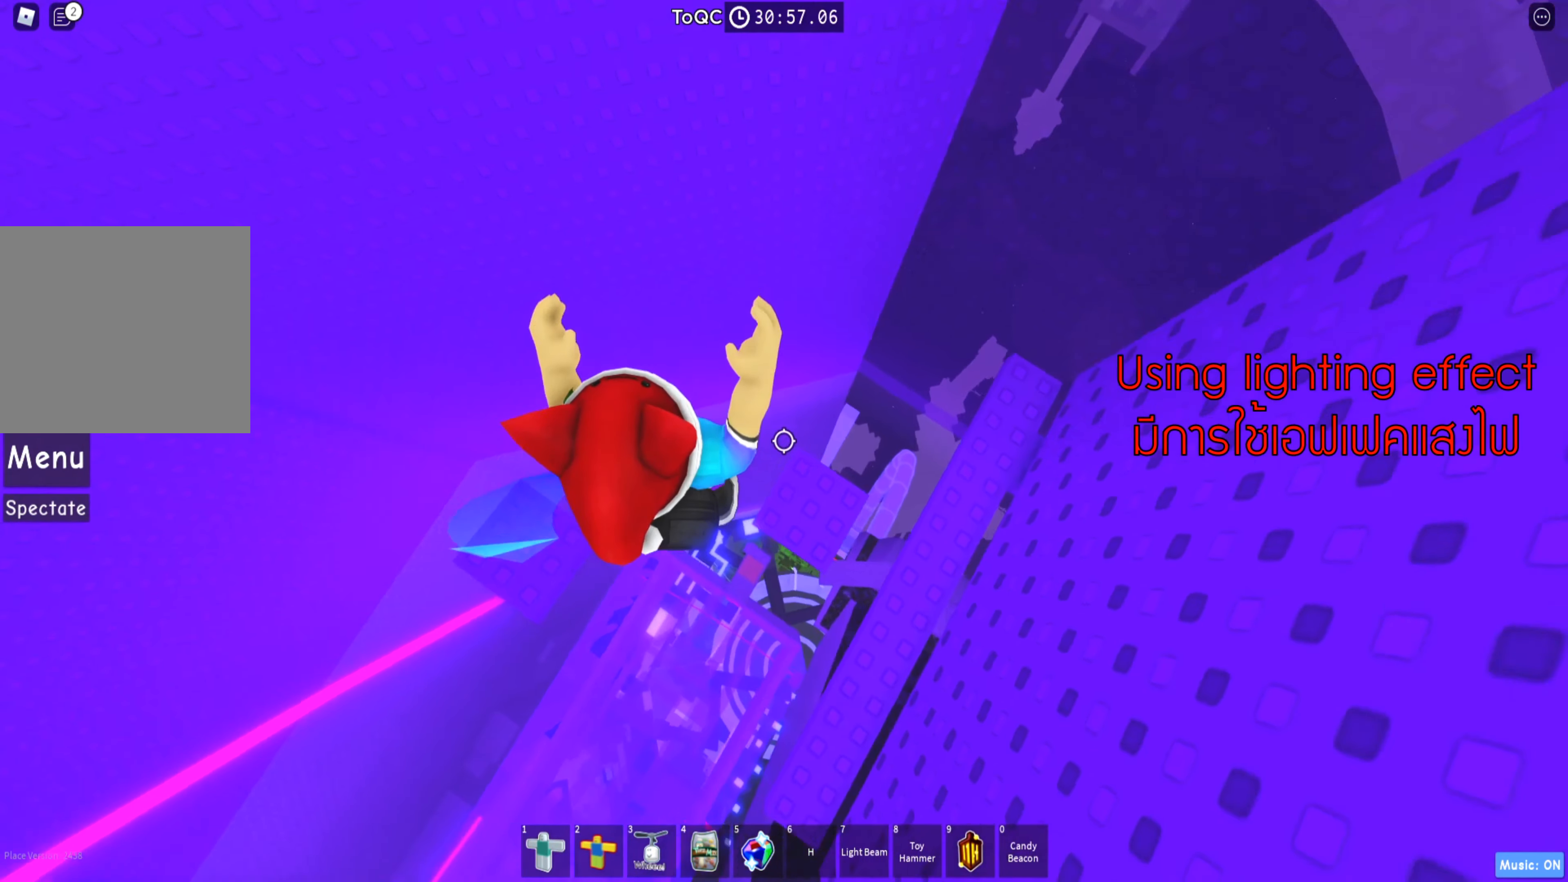
{"keys": [], "events": [[84, "d", "up"], [266, "space", "down"], [333, "d", "down"], [383, "space", "up"], [483, "d", "up"]]}
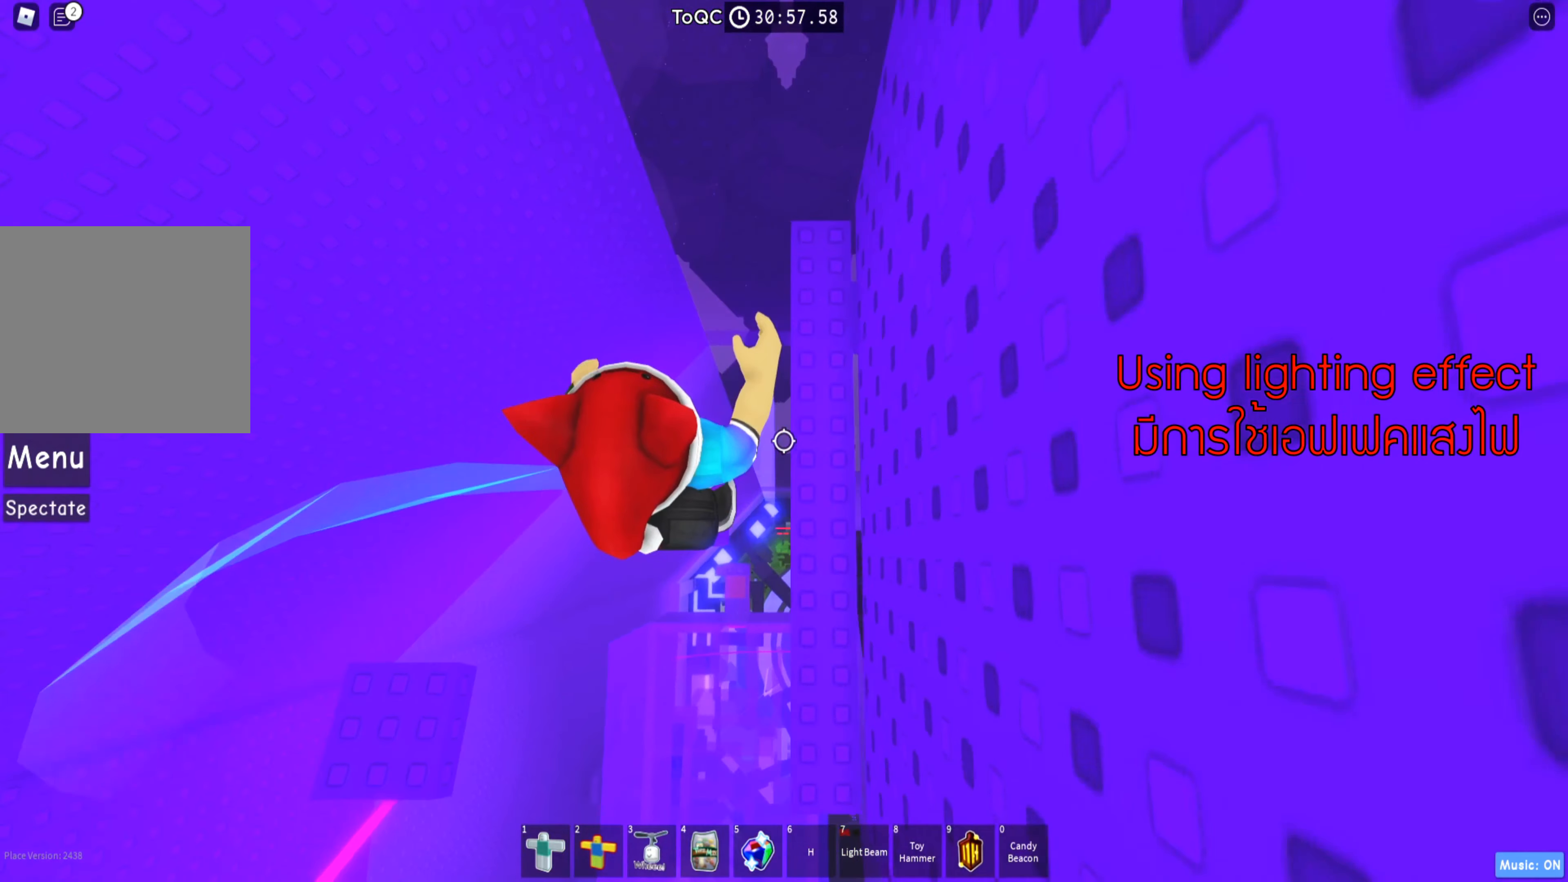
{"keys": [], "events": [[116, "d", "down"], [200, "w", "down"], [283, "d", "up"], [316, "w", "up"], [350, "shift", "down"], [500, "shift", "up"]]}
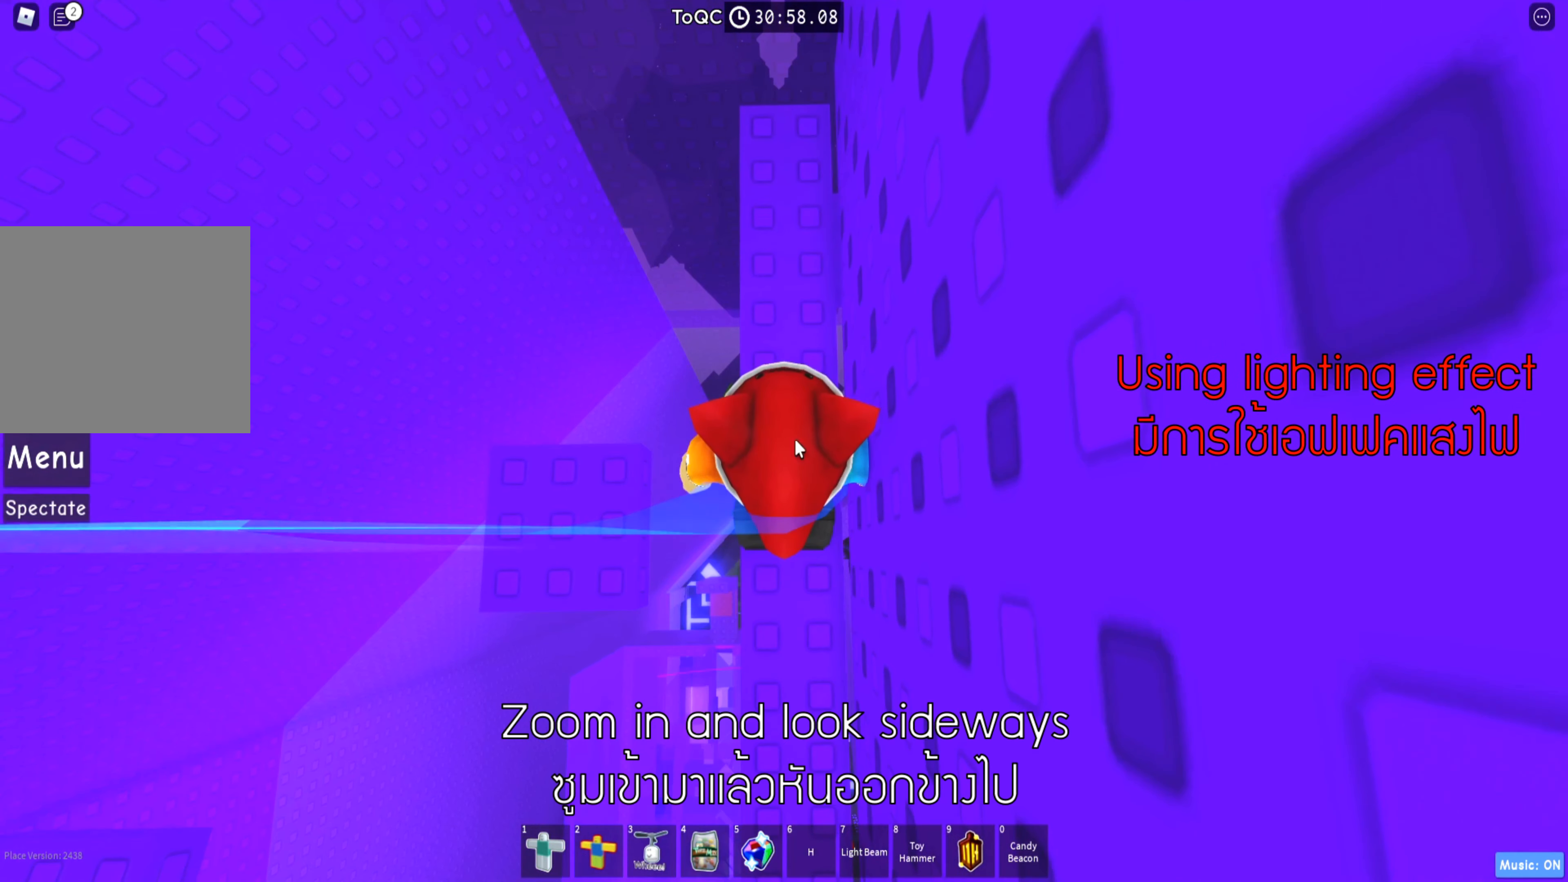
{"keys": [], "events": []}
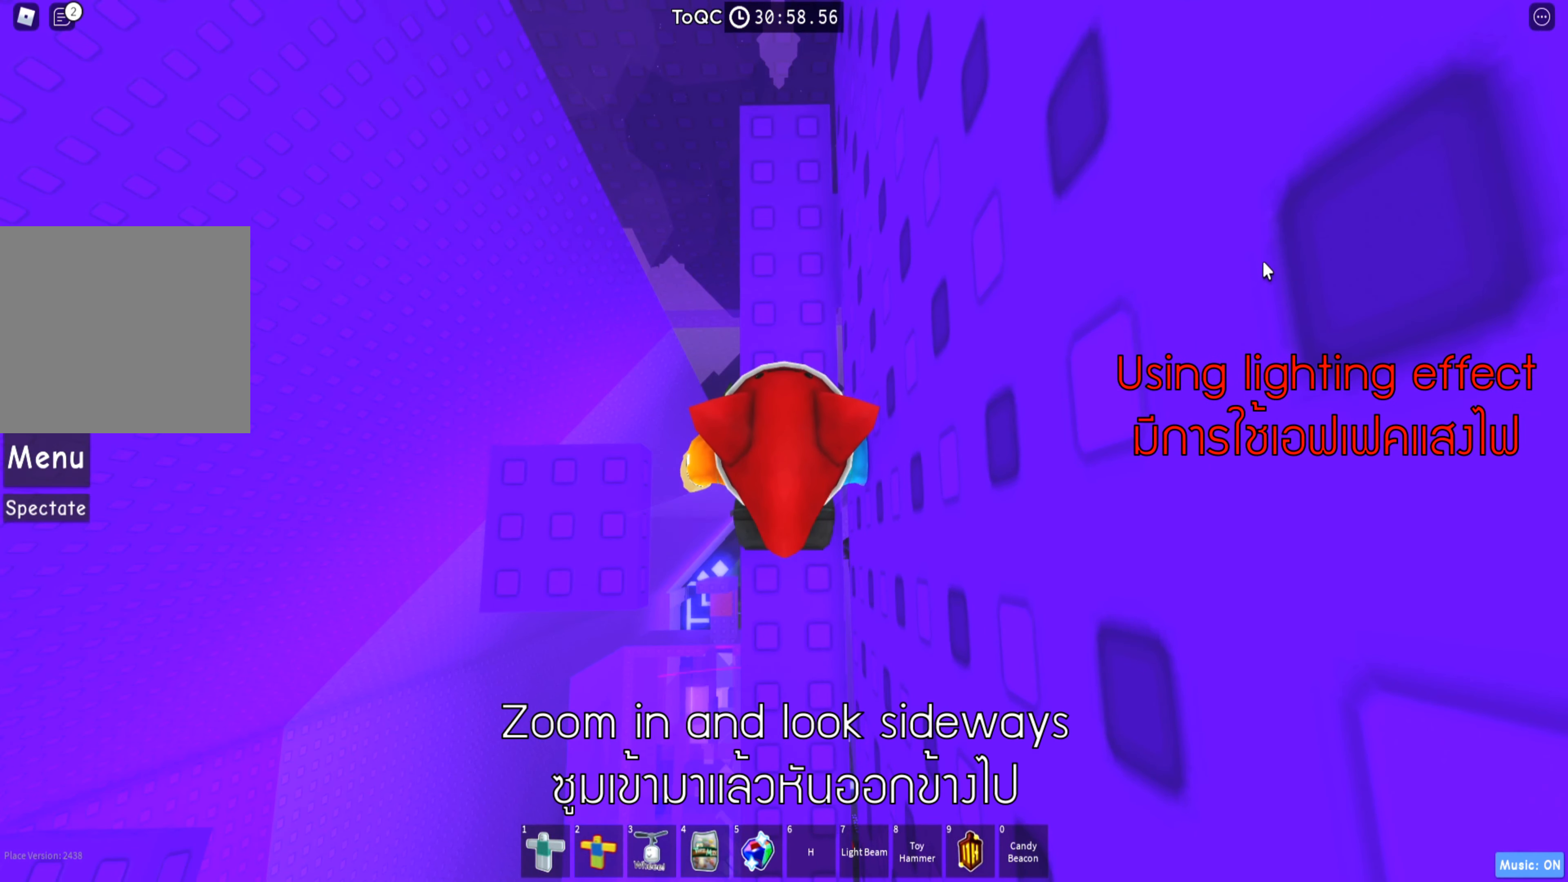
{"keys": [], "events": [[133, "shift", "down"], [250, "shift", "up"], [333, "w", "down"], [466, "w", "up"]]}
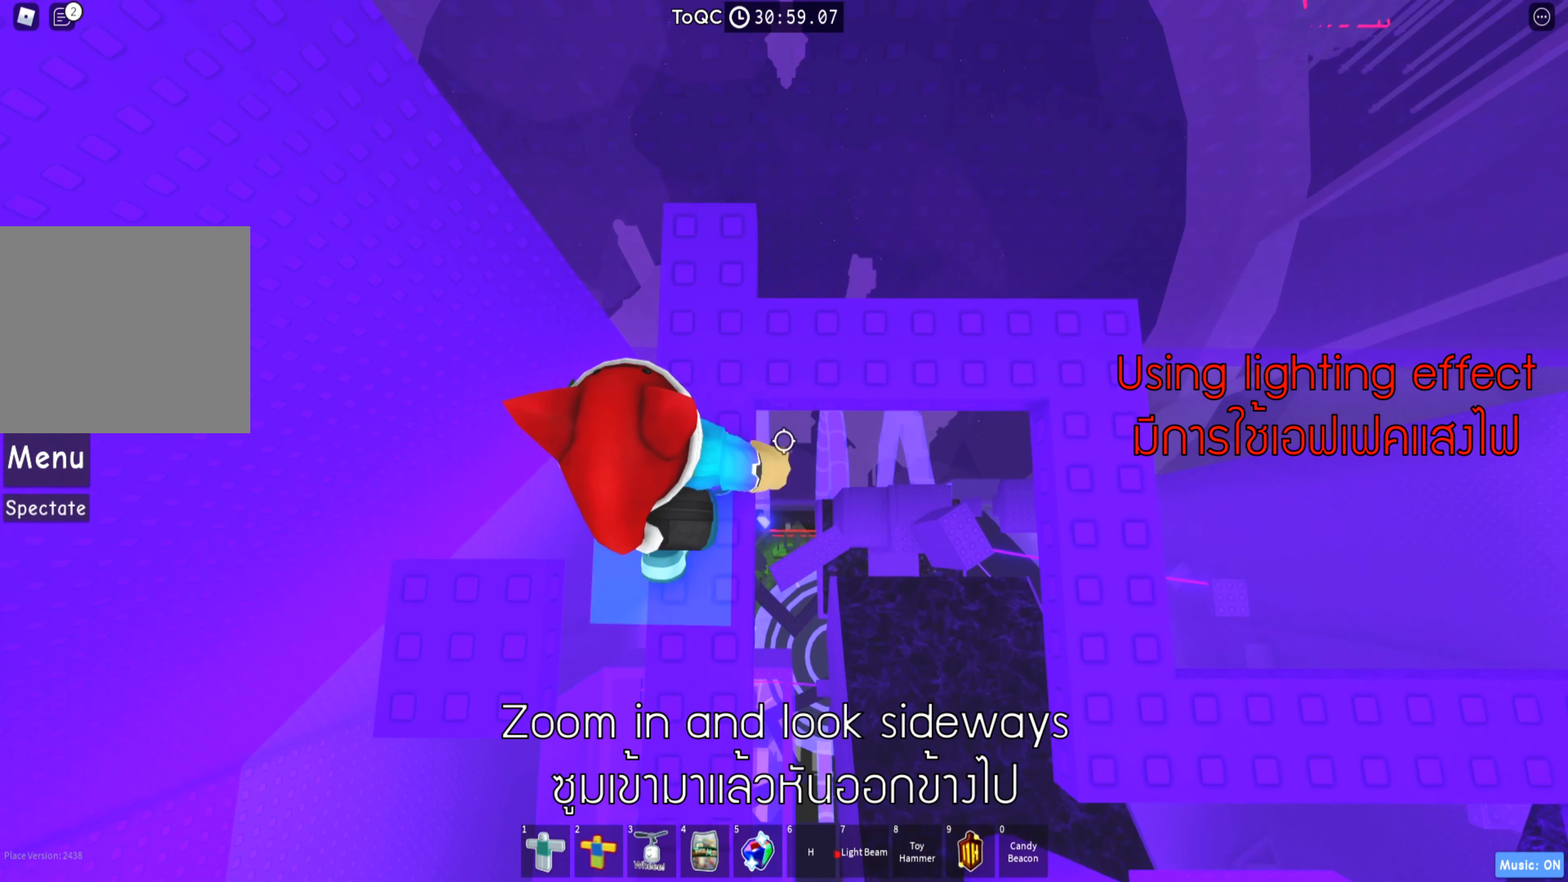
{"keys": [], "events": [[66, "w", "down"], [200, "w", "up"], [383, "w", "down"], [400, "w", "up"]]}
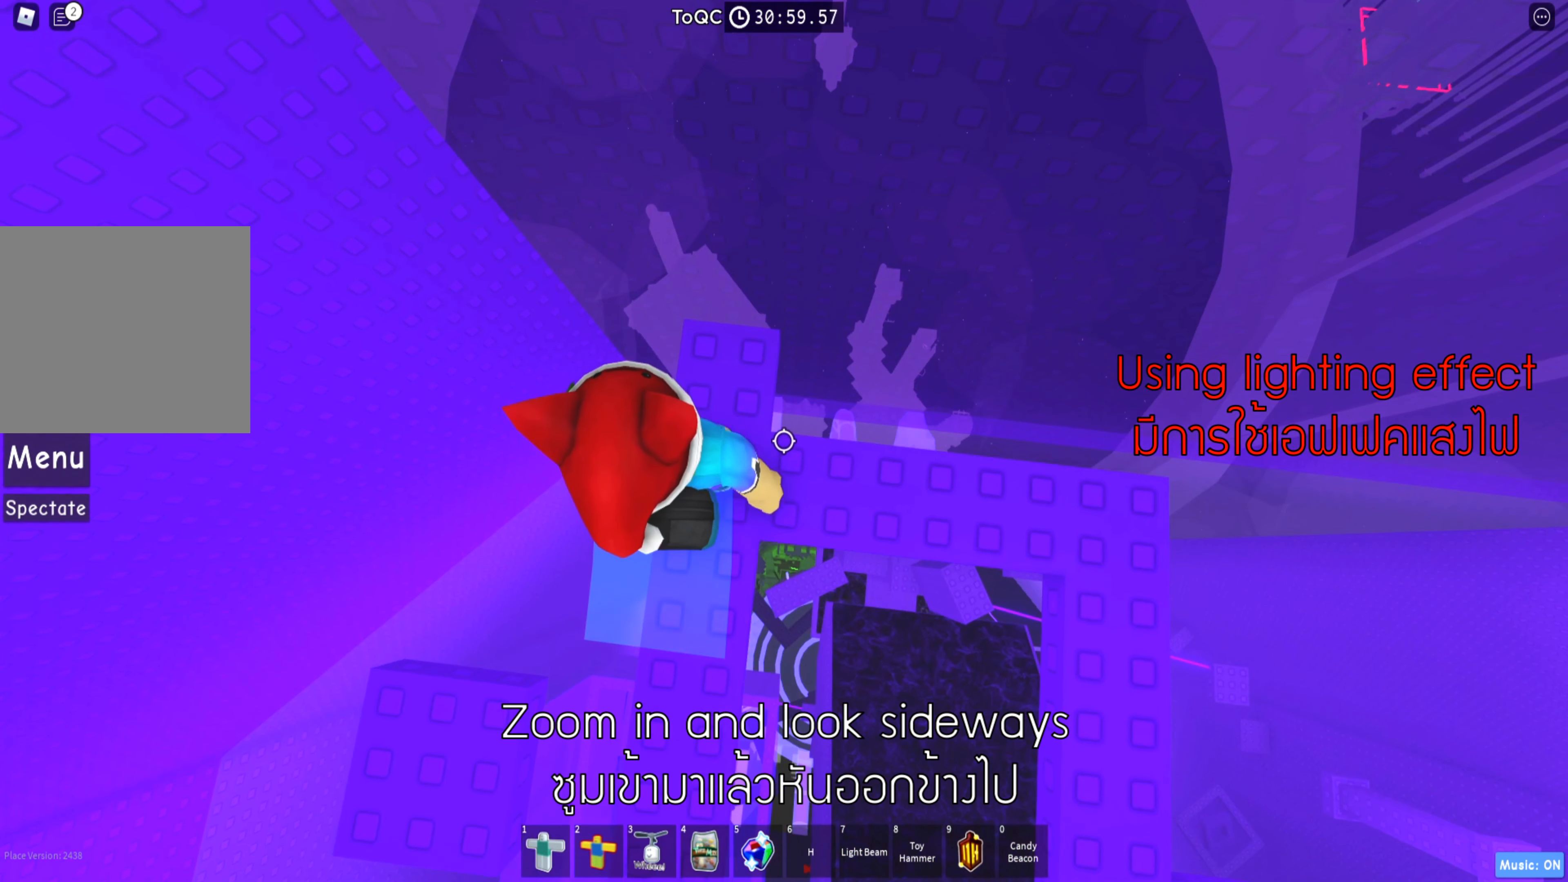
{"keys": [], "events": [[50, "d", "down"], [133, "d", "up"], [350, "d", "down"], [433, "d", "up"]]}
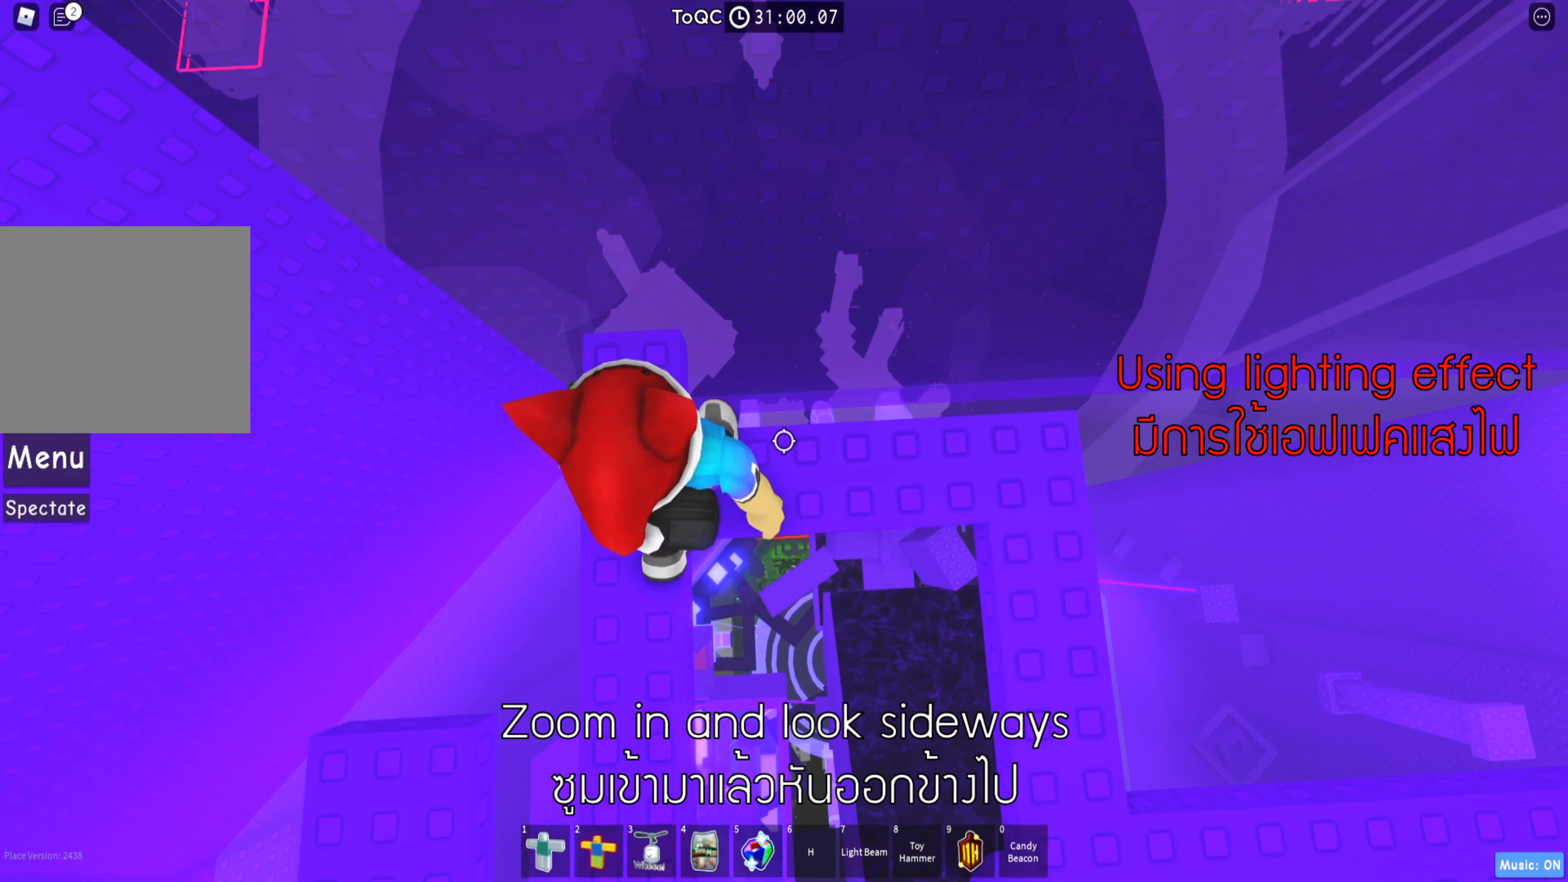
{"keys": [], "events": [[100, "d", "down"], [216, "d", "up"], [350, "d", "down"], [433, "d", "up"]]}
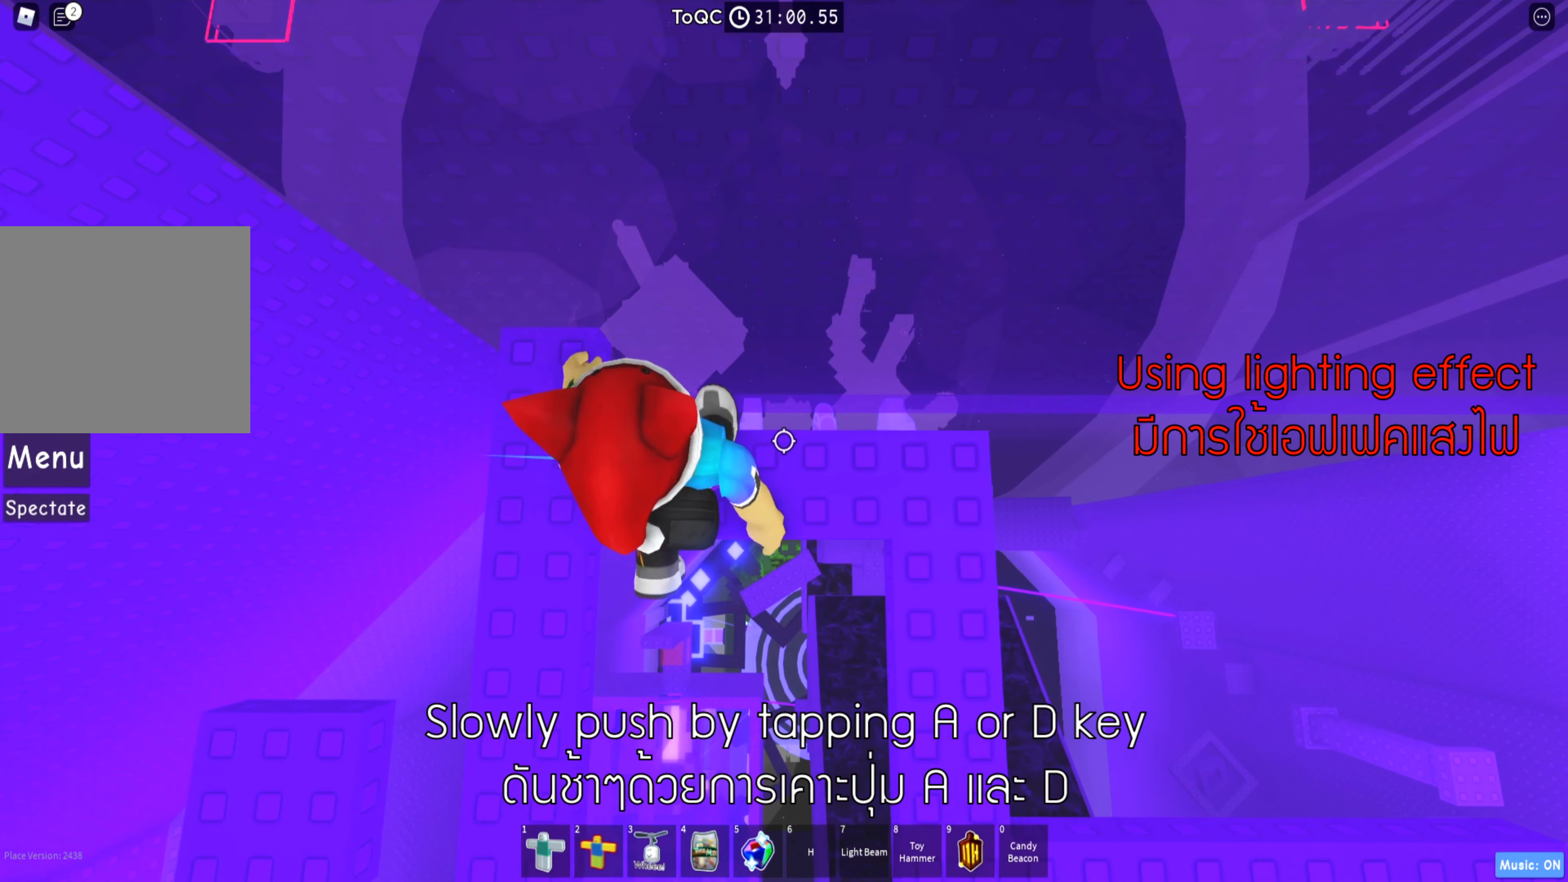
{"keys": ["d"], "events": [[33, "d", "down"], [116, "d", "up"], [233, "d", "down"], [333, "d", "up"], [433, "d", "down"]]}
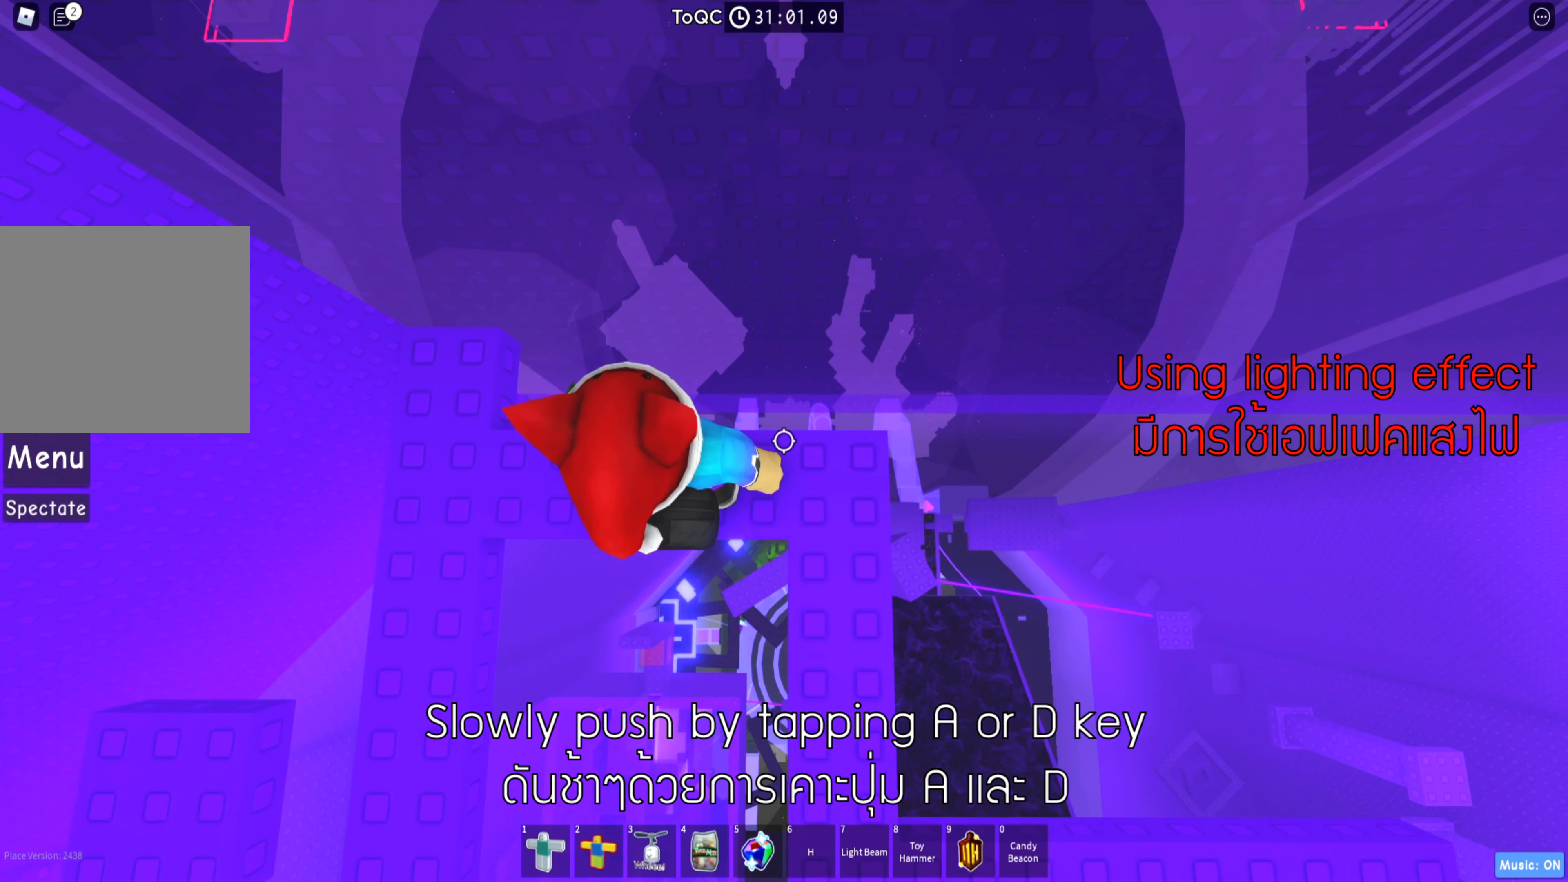
{"keys": [], "events": [[33, "d", "up"], [150, "d", "down"], [200, "d", "up"], [316, "d", "down"], [400, "d", "up"]]}
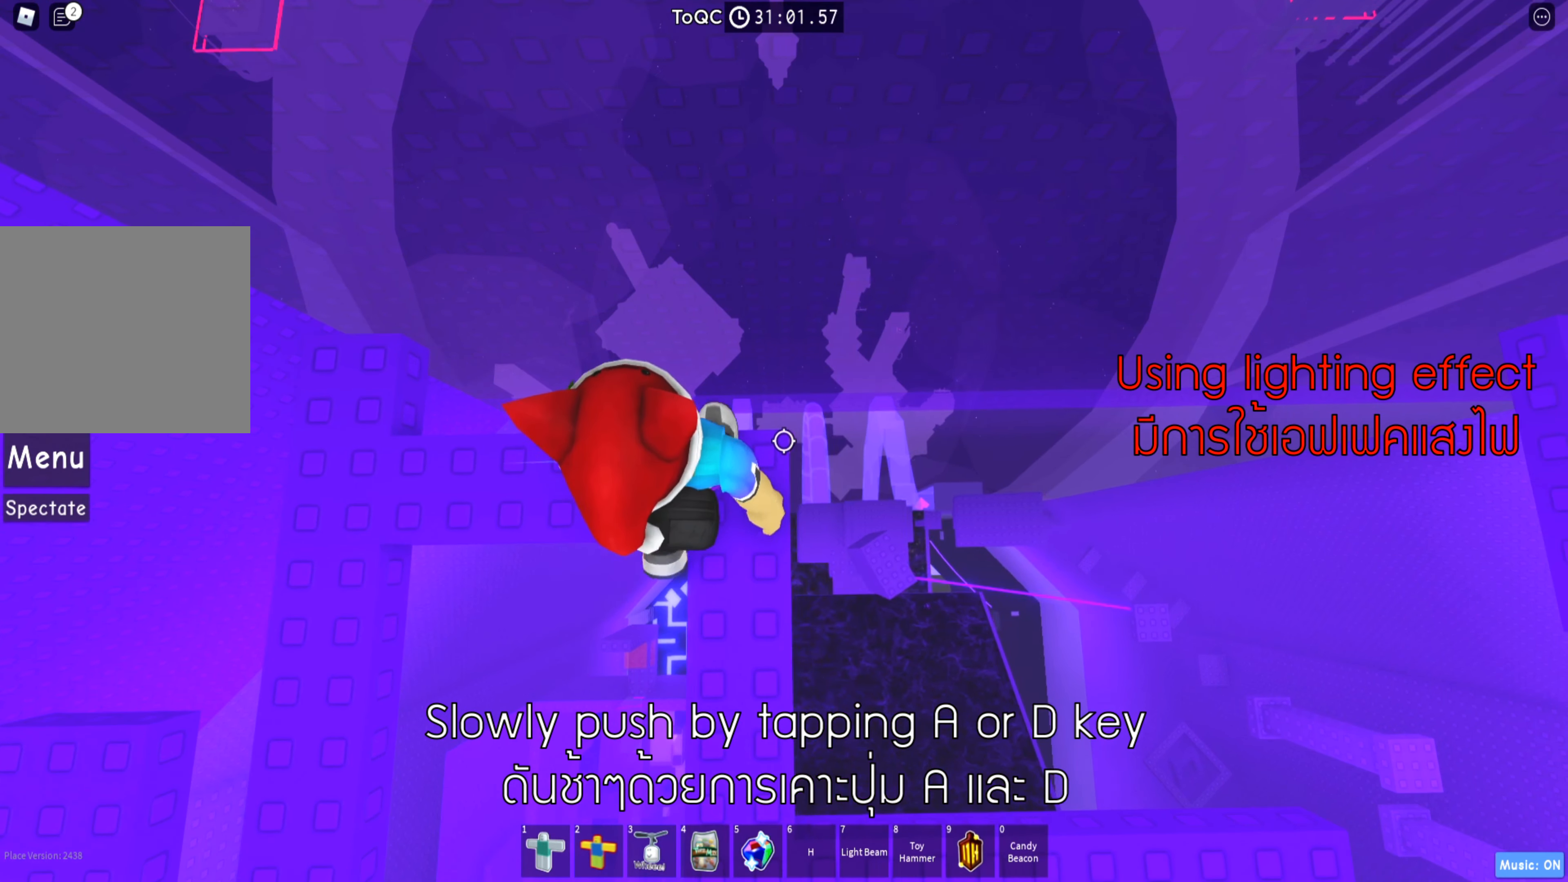
{"keys": [], "events": [[50, "d", "down"], [133, "d", "up"]]}
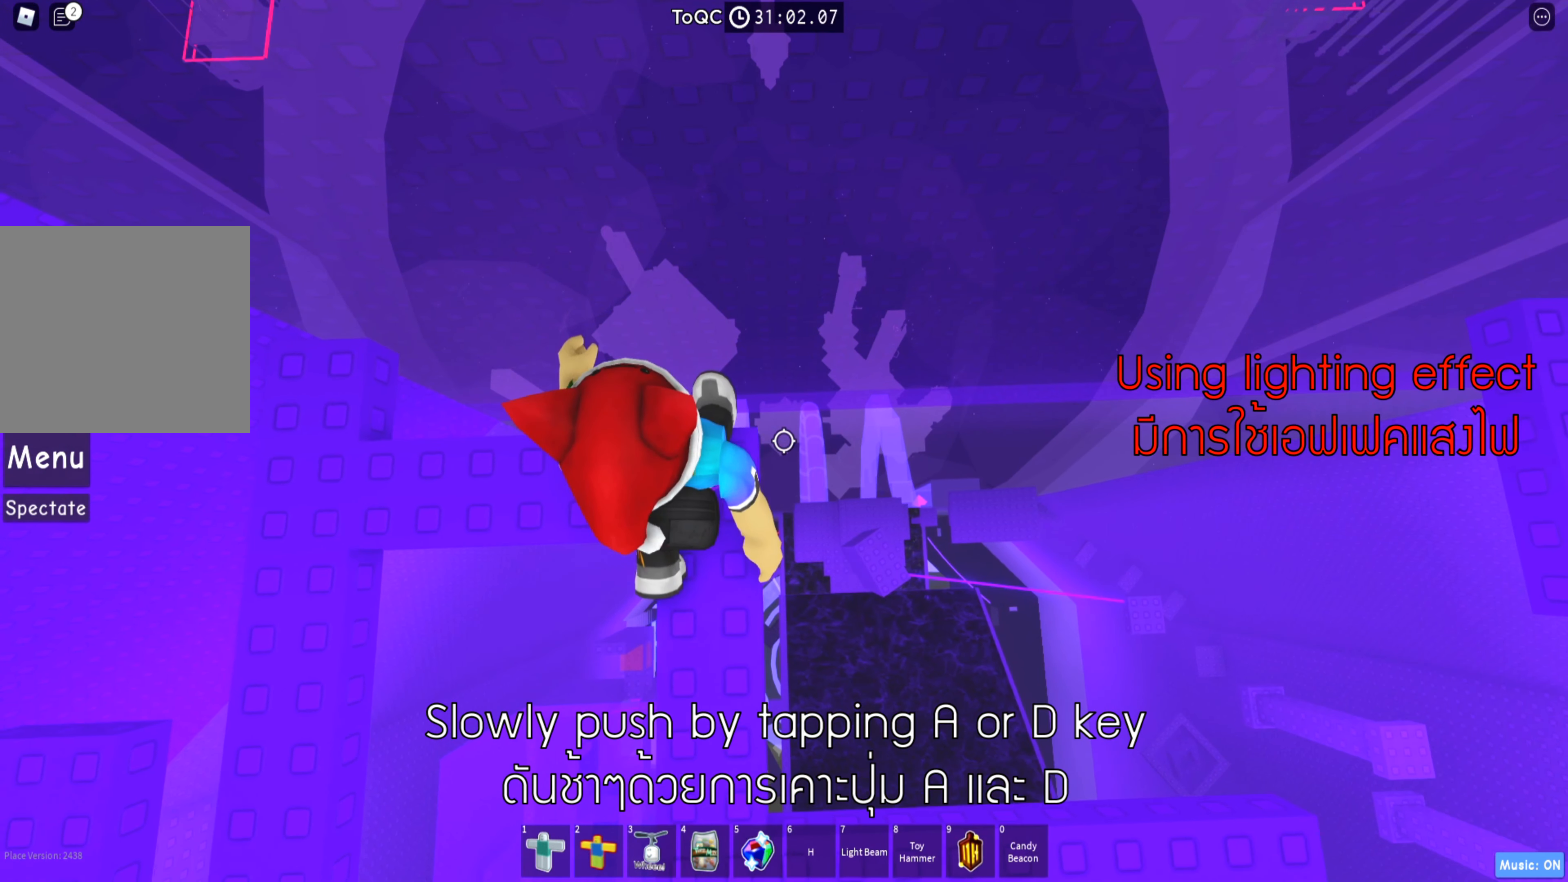
{"keys": [], "events": [[66, "d", "down"], [150, "d", "up"]]}
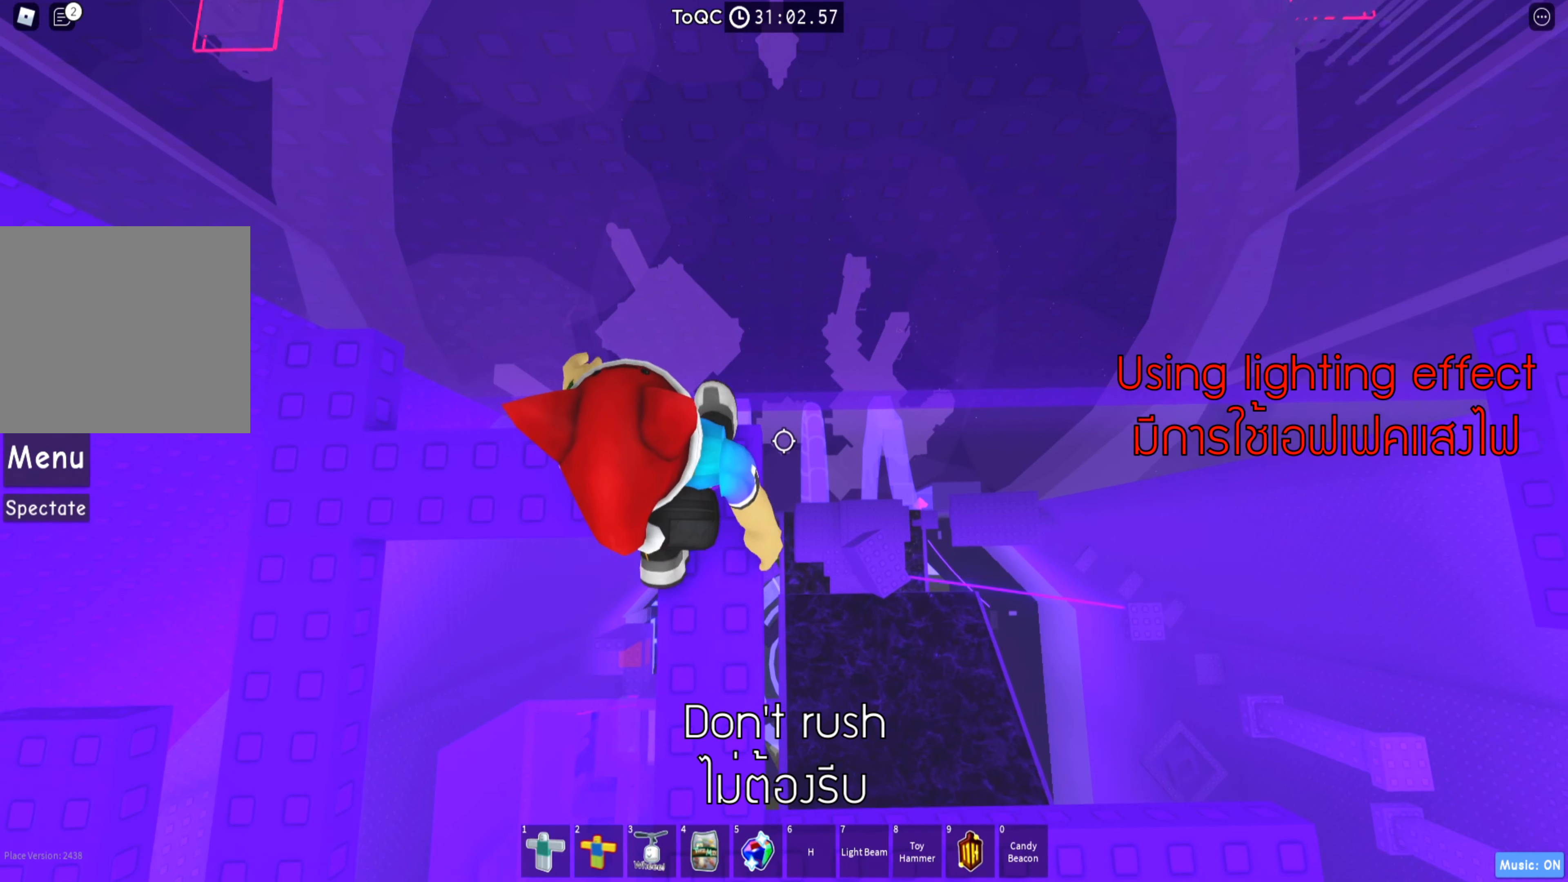
{"keys": [], "events": [[133, "d", "down"], [183, "s", "down"], [217, "d", "up"], [233, "s", "up"]]}
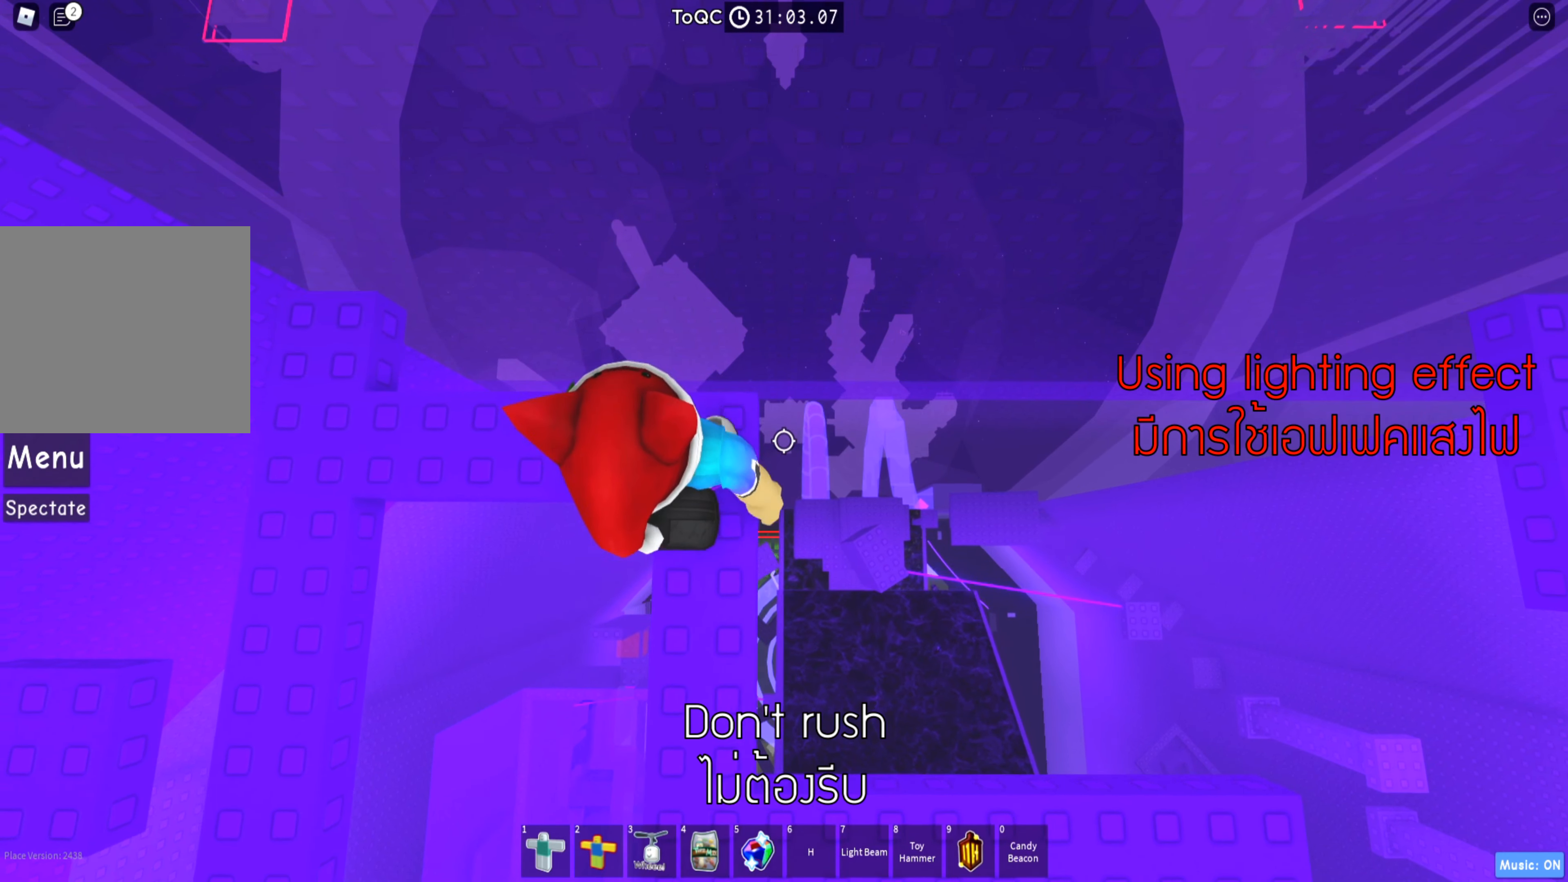
{"keys": ["d", "s"], "events": [[17, "s", "down"], [33, "d", "down"], [67, "d", "up"], [100, "s", "up"], [267, "s", "down"], [383, "s", "up"], [483, "d", "down"], [500, "s", "down"]]}
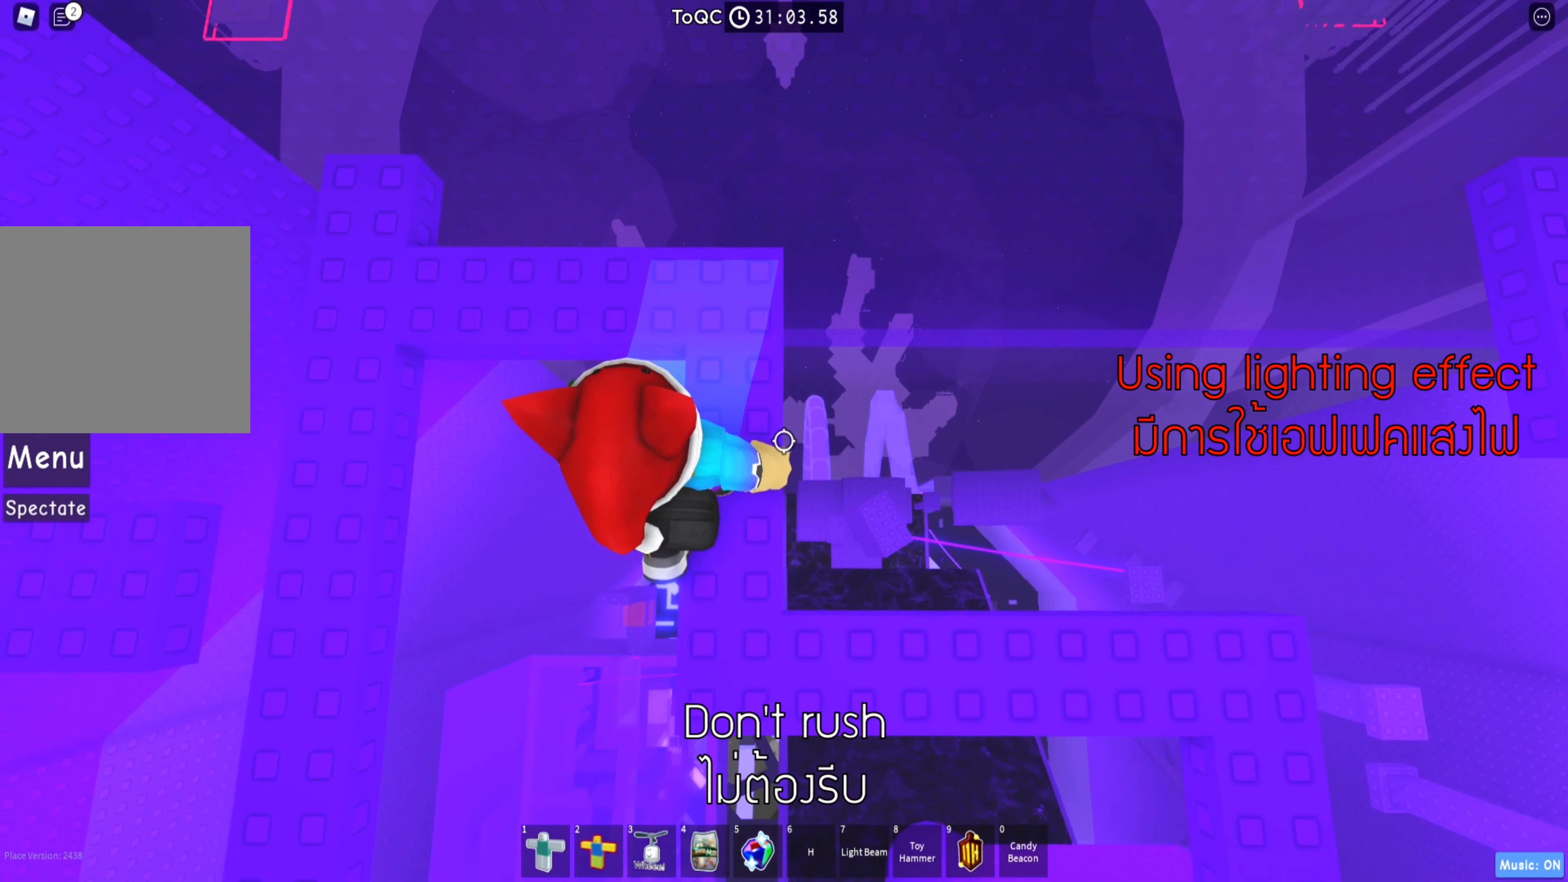
{"keys": [], "events": [[117, "d", "up"], [117, "s", "up"], [250, "d", "down"], [267, "s", "down"], [333, "d", "up"], [383, "s", "up"]]}
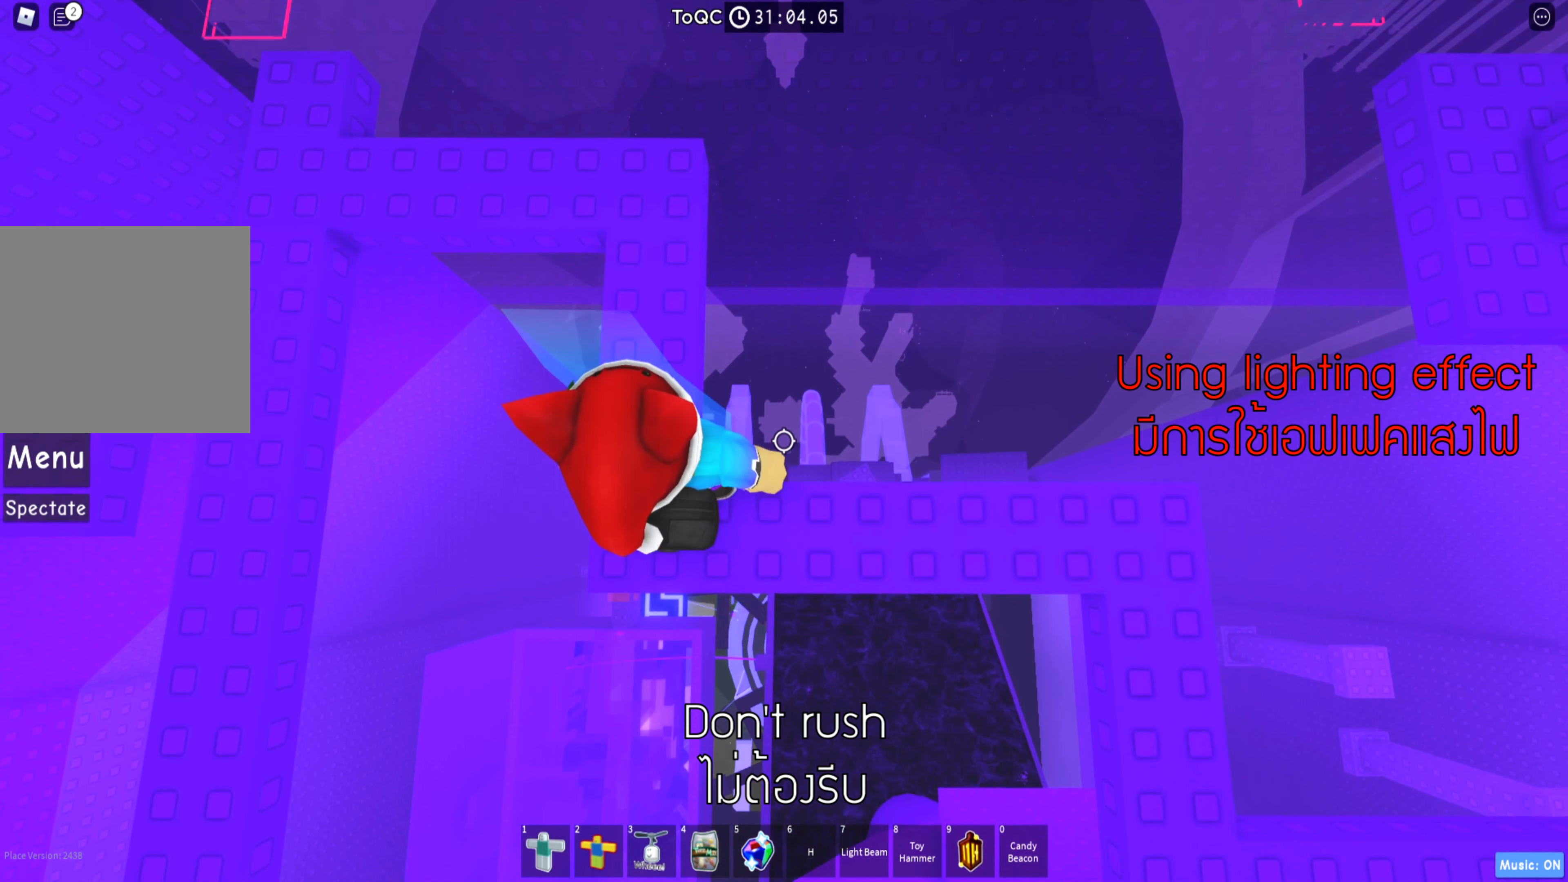
{"keys": ["d"], "events": [[217, "d", "down"], [333, "d", "up"], [417, "d", "down"]]}
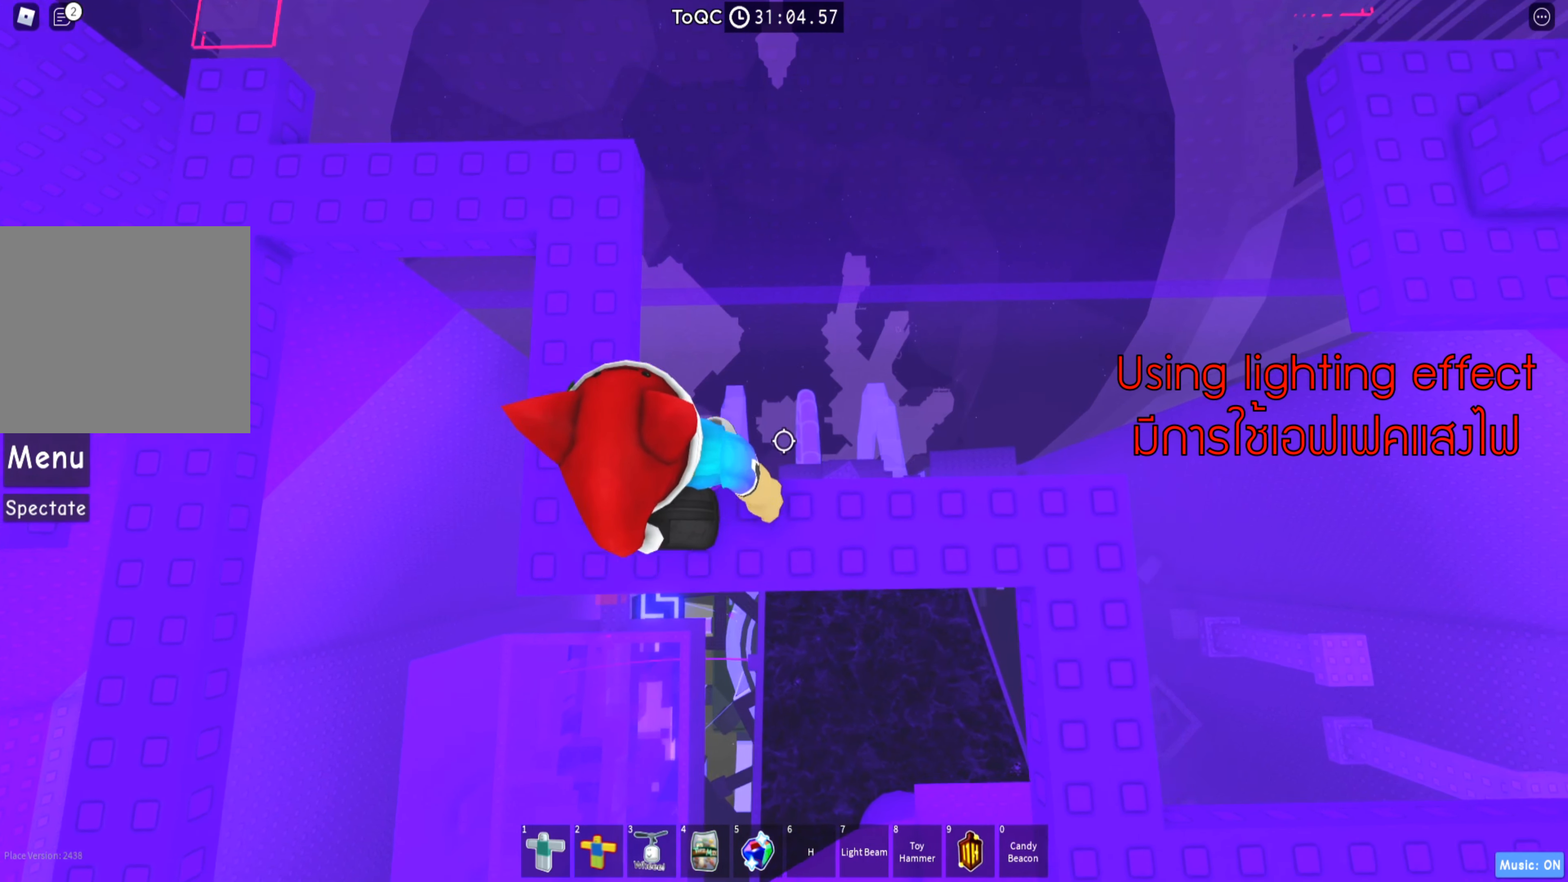
{"keys": ["d"], "events": [[367, "d", "up"], [483, "d", "down"]]}